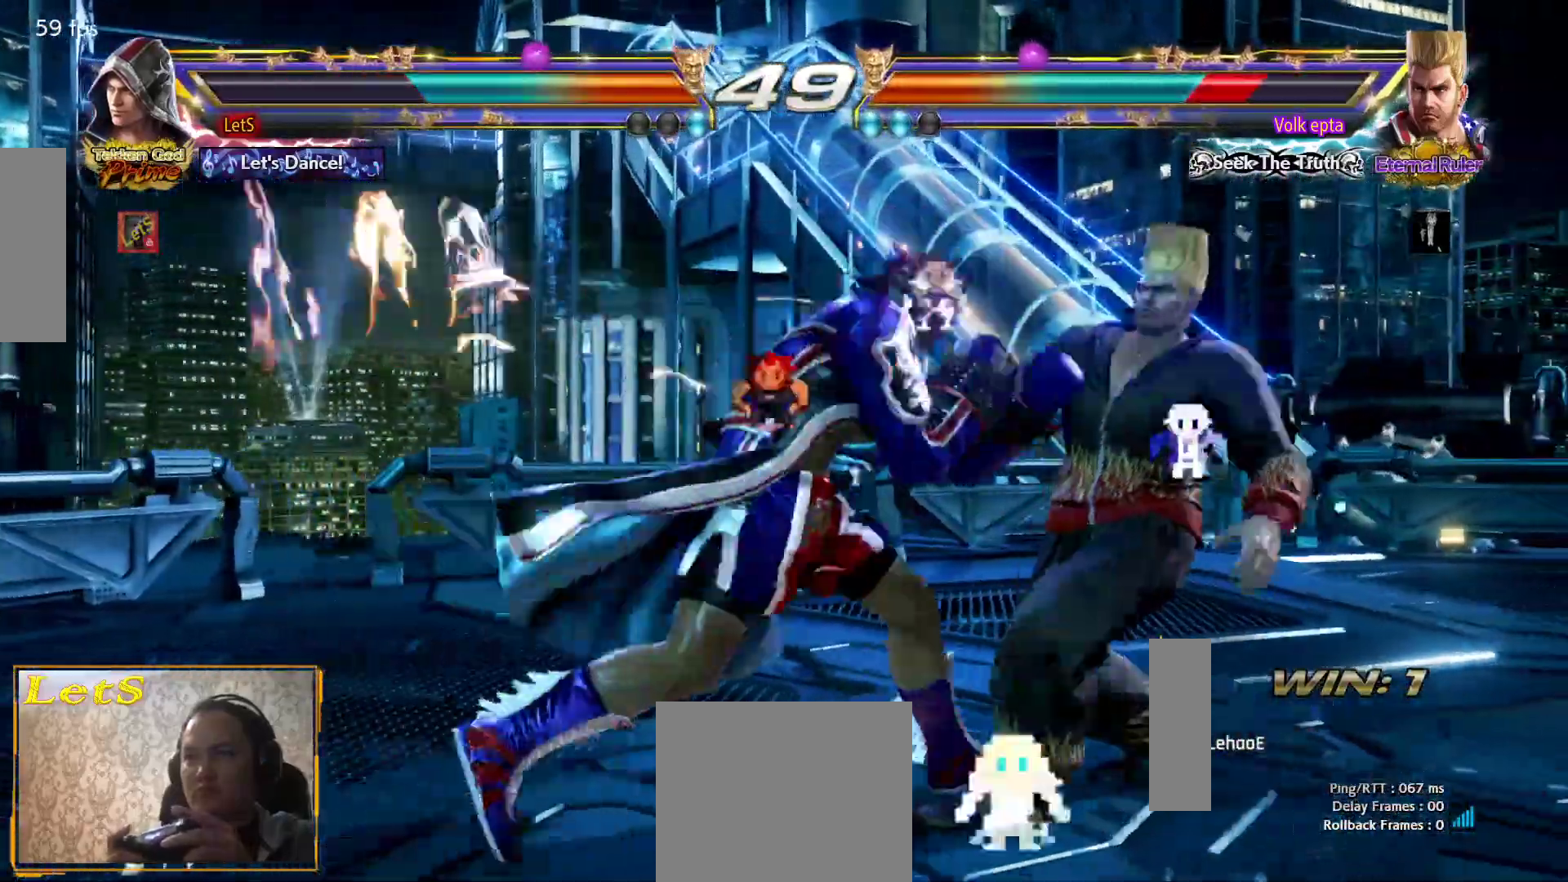
Gameplay with a controller (PlayStation layout); each line is a JSON object with the inputs held at the frame after it. "events" lists button and stick changes between this image and that frame as [ms after this image, input, new state], when the widget could be followed in between.
{"buttons": ["CIRCLE", "DPAD_RIGHT"], "left_stick": "center", "right_stick": "center", "events": [[67, "DPAD_DOWN", "up"], [200, "DPAD_DOWN", "down"], [200, "DPAD_RIGHT", "down"], [267, "TRIANGLE", "down"], [300, "DPAD_DOWN", "up"], [367, "TRIANGLE", "up"], [400, "CIRCLE", "down"]]}
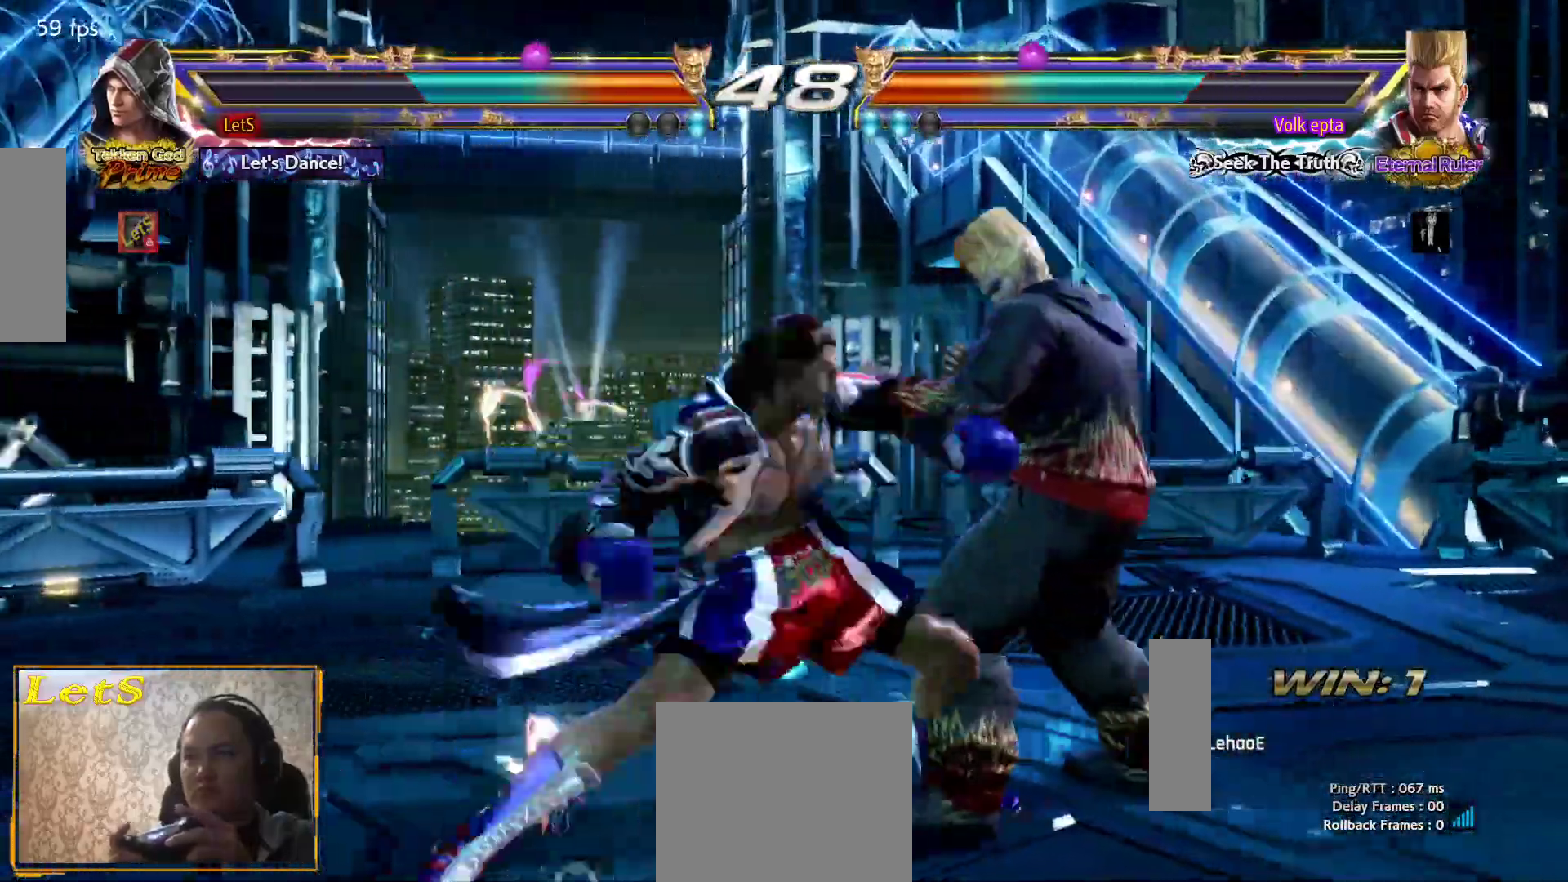
{"buttons": [], "left_stick": "center", "right_stick": "center", "events": [[300, "DPAD_DOWN", "down"], [300, "DPAD_LEFT", "down"], [300, "DPAD_RIGHT", "up"], [333, "CIRCLE", "up"], [467, "DPAD_DOWN", "up"], [500, "DPAD_LEFT", "up"]]}
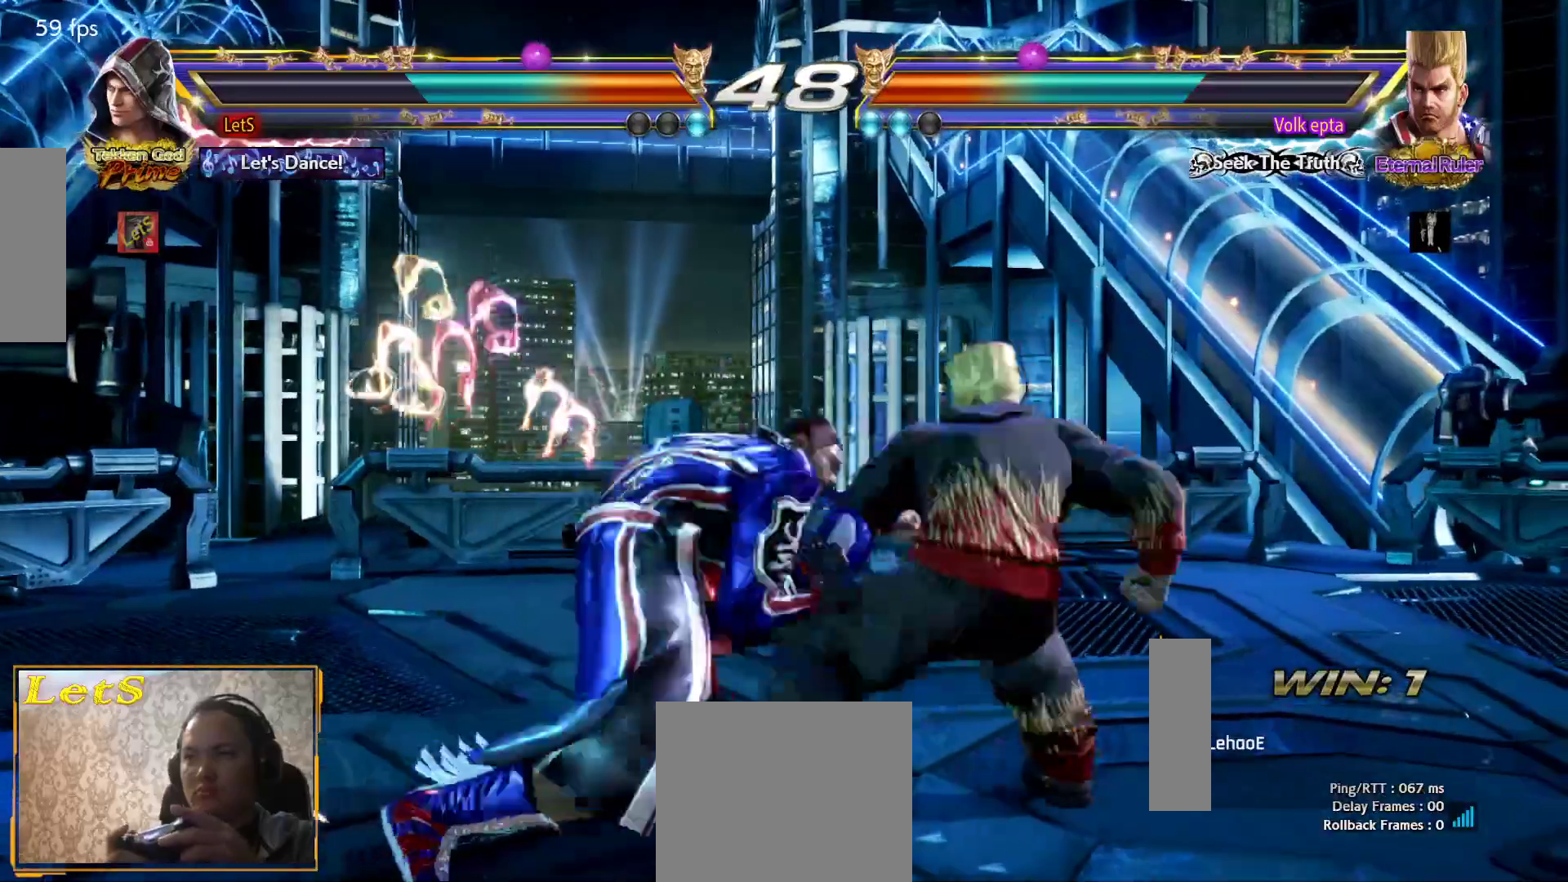
{"buttons": ["SQUARE", "DPAD_LEFT"], "left_stick": "center", "right_stick": "center", "events": [[67, "DPAD_LEFT", "down"], [400, "SQUARE", "down"]]}
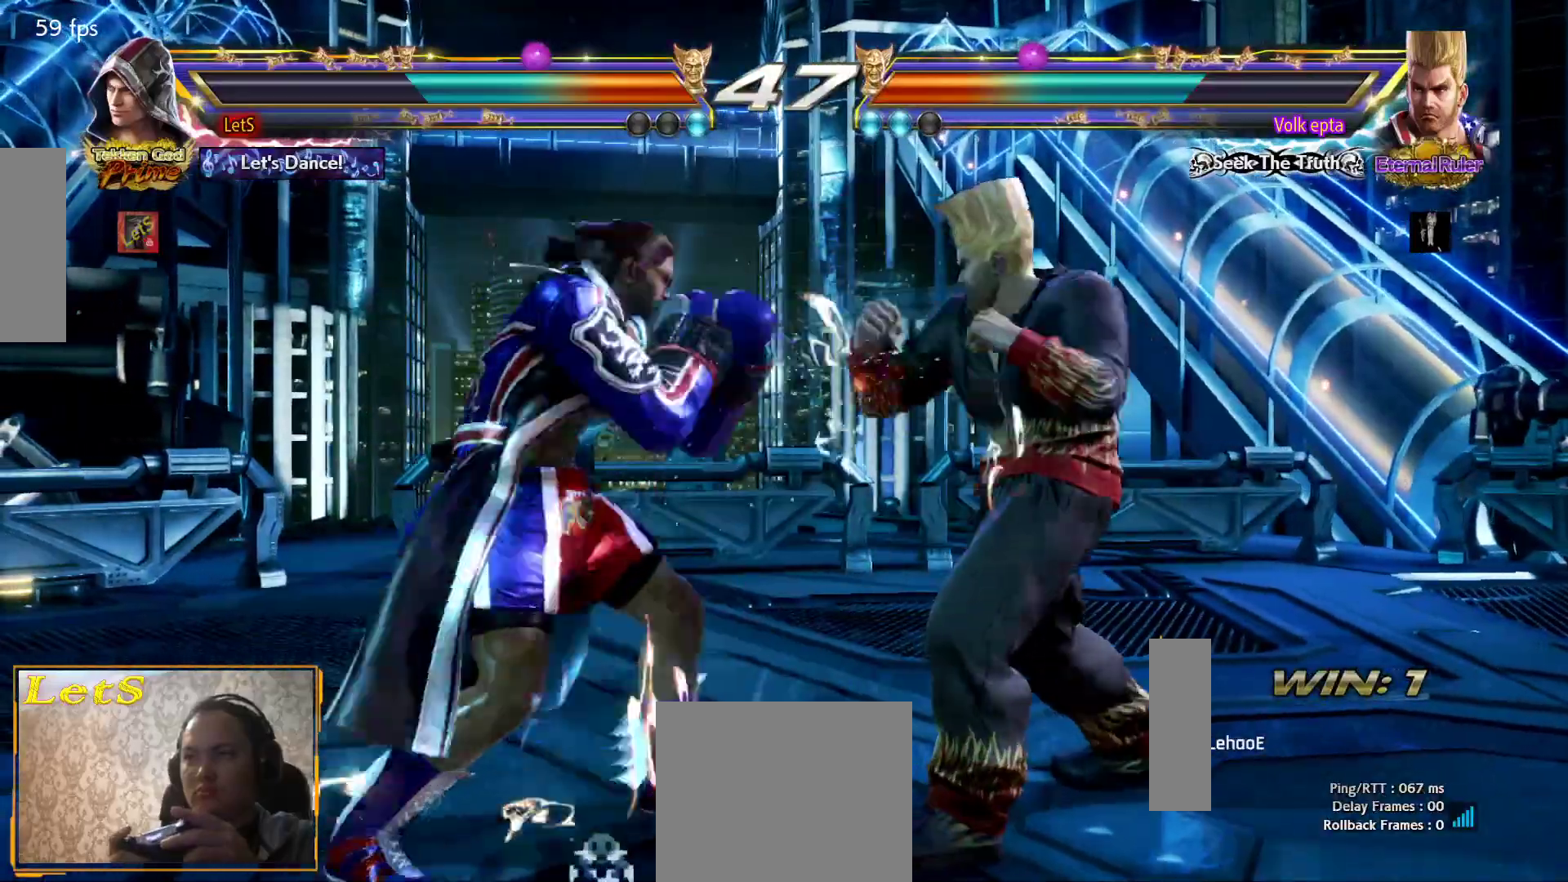
{"buttons": ["DPAD_DOWN", "DPAD_LEFT"], "left_stick": "center", "right_stick": "center", "events": [[367, "SQUARE", "up"], [400, "DPAD_DOWN", "down"]]}
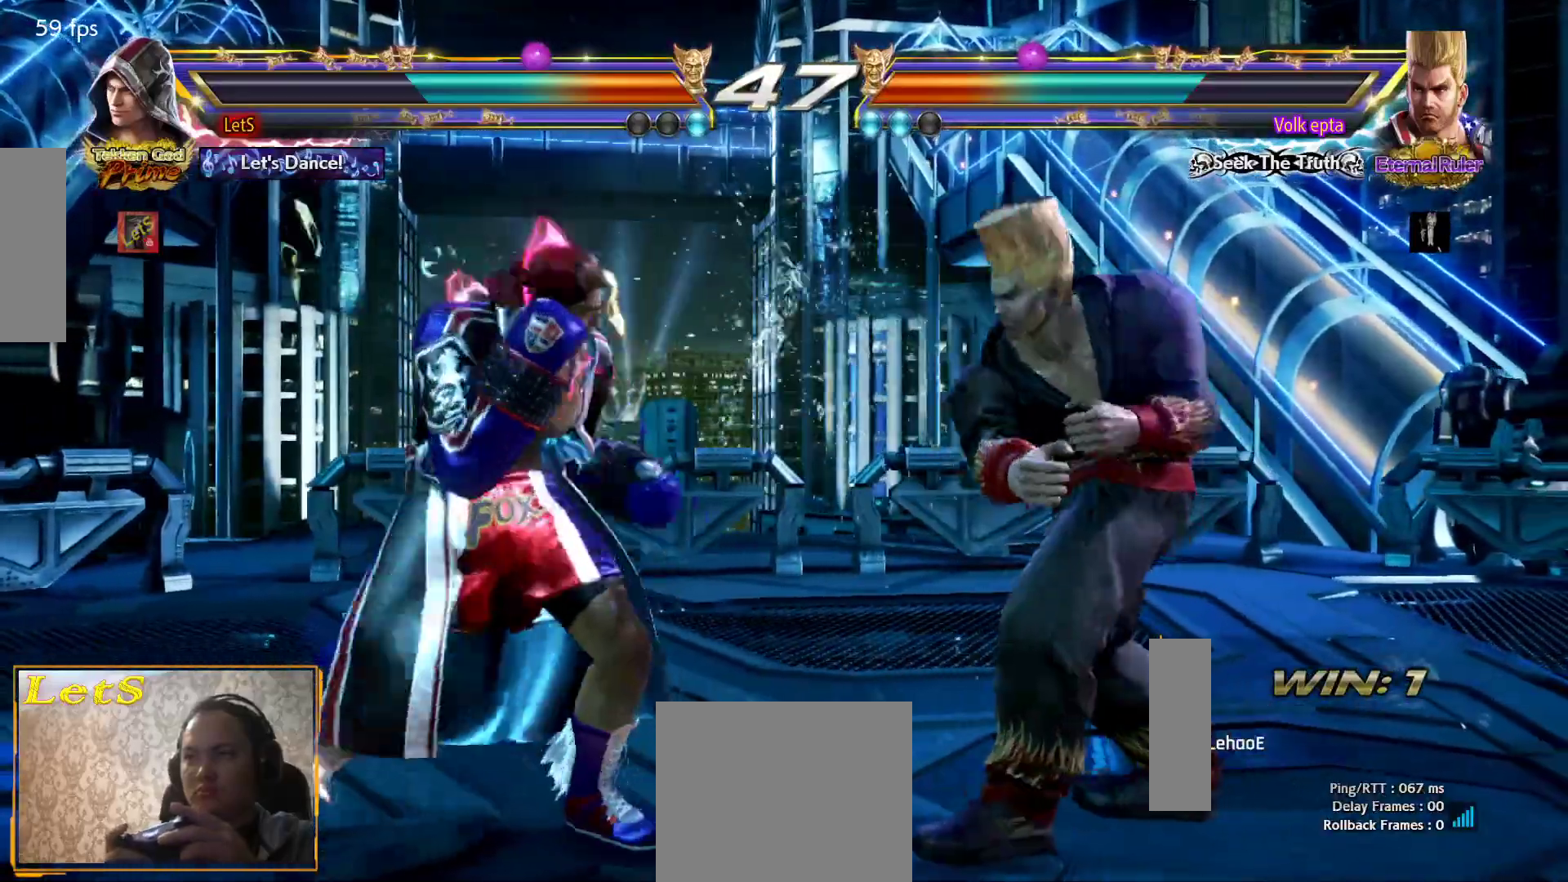
{"buttons": ["DPAD_RIGHT"], "left_stick": "center", "right_stick": "center", "events": [[33, "DPAD_DOWN", "up"], [67, "DPAD_LEFT", "up"], [133, "DPAD_LEFT", "down"], [233, "DPAD_LEFT", "up"], [333, "DPAD_RIGHT", "down"], [400, "DPAD_RIGHT", "up"], [433, "DPAD_RIGHT", "down"]]}
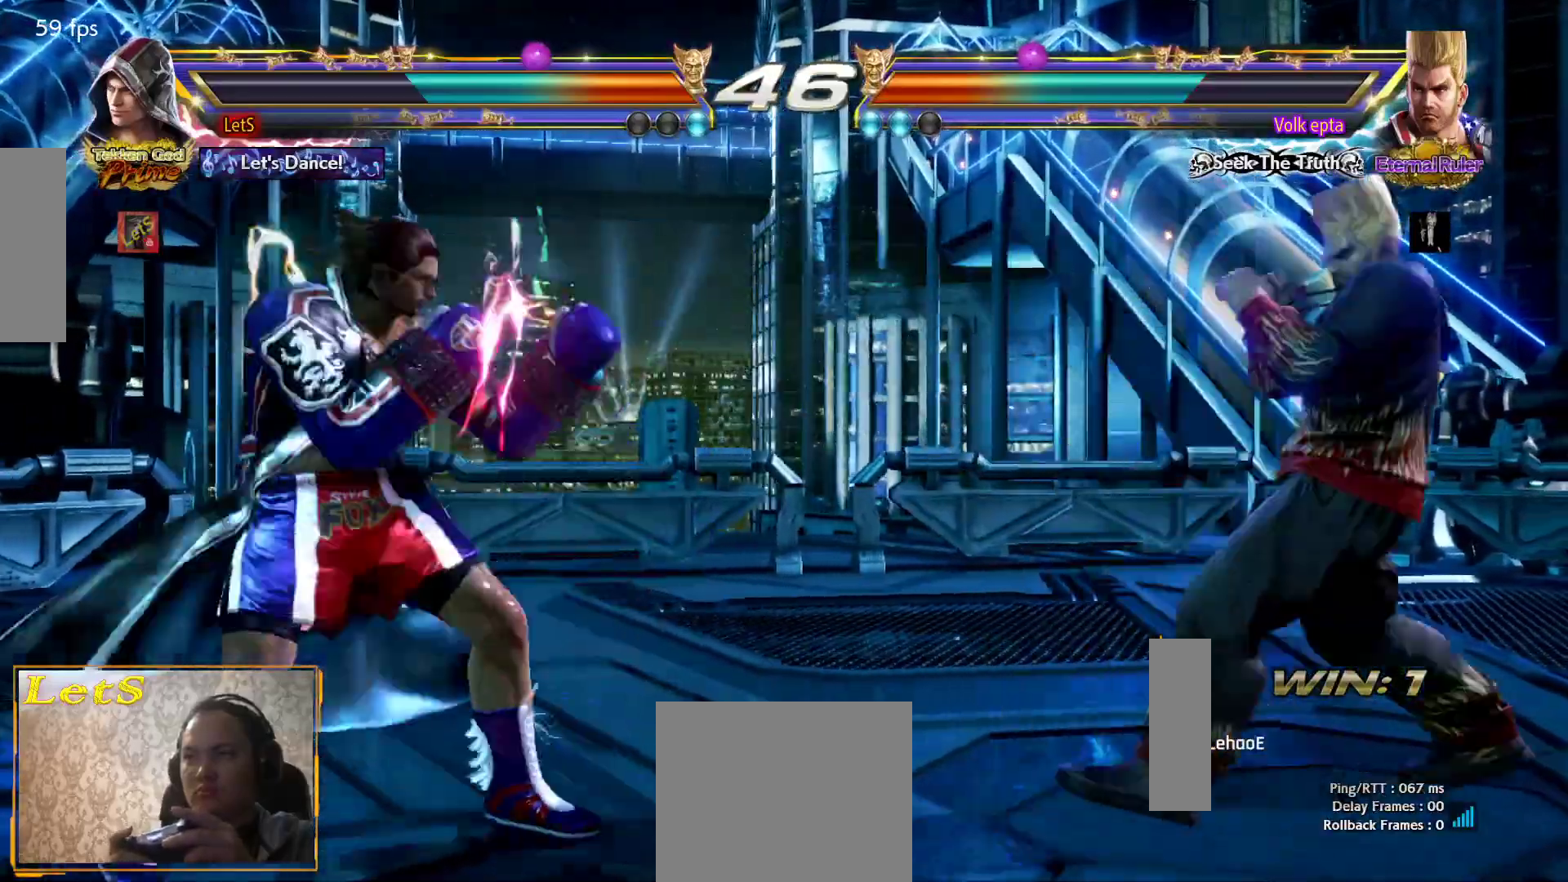
{"buttons": [], "left_stick": "center", "right_stick": "center", "events": [[167, "DPAD_RIGHT", "up"], [267, "DPAD_LEFT", "down"], [400, "DPAD_LEFT", "up"]]}
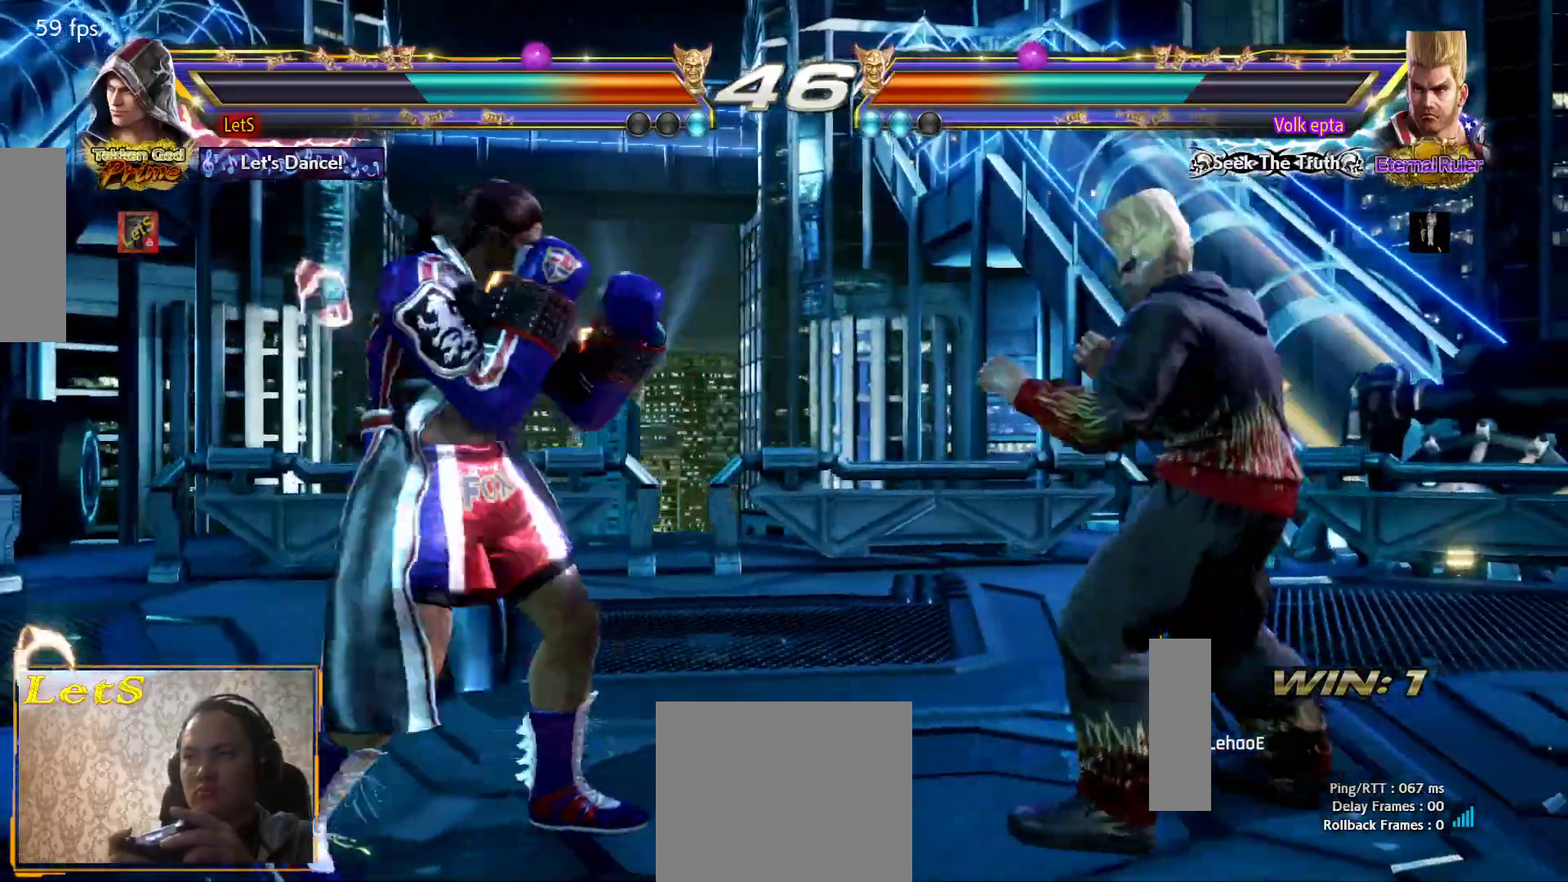
{"buttons": ["DPAD_LEFT"], "left_stick": "center", "right_stick": "center", "events": [[100, "DPAD_RIGHT", "down"], [167, "DPAD_RIGHT", "up"], [233, "DPAD_RIGHT", "down"], [367, "DPAD_RIGHT", "up"], [433, "DPAD_LEFT", "down"]]}
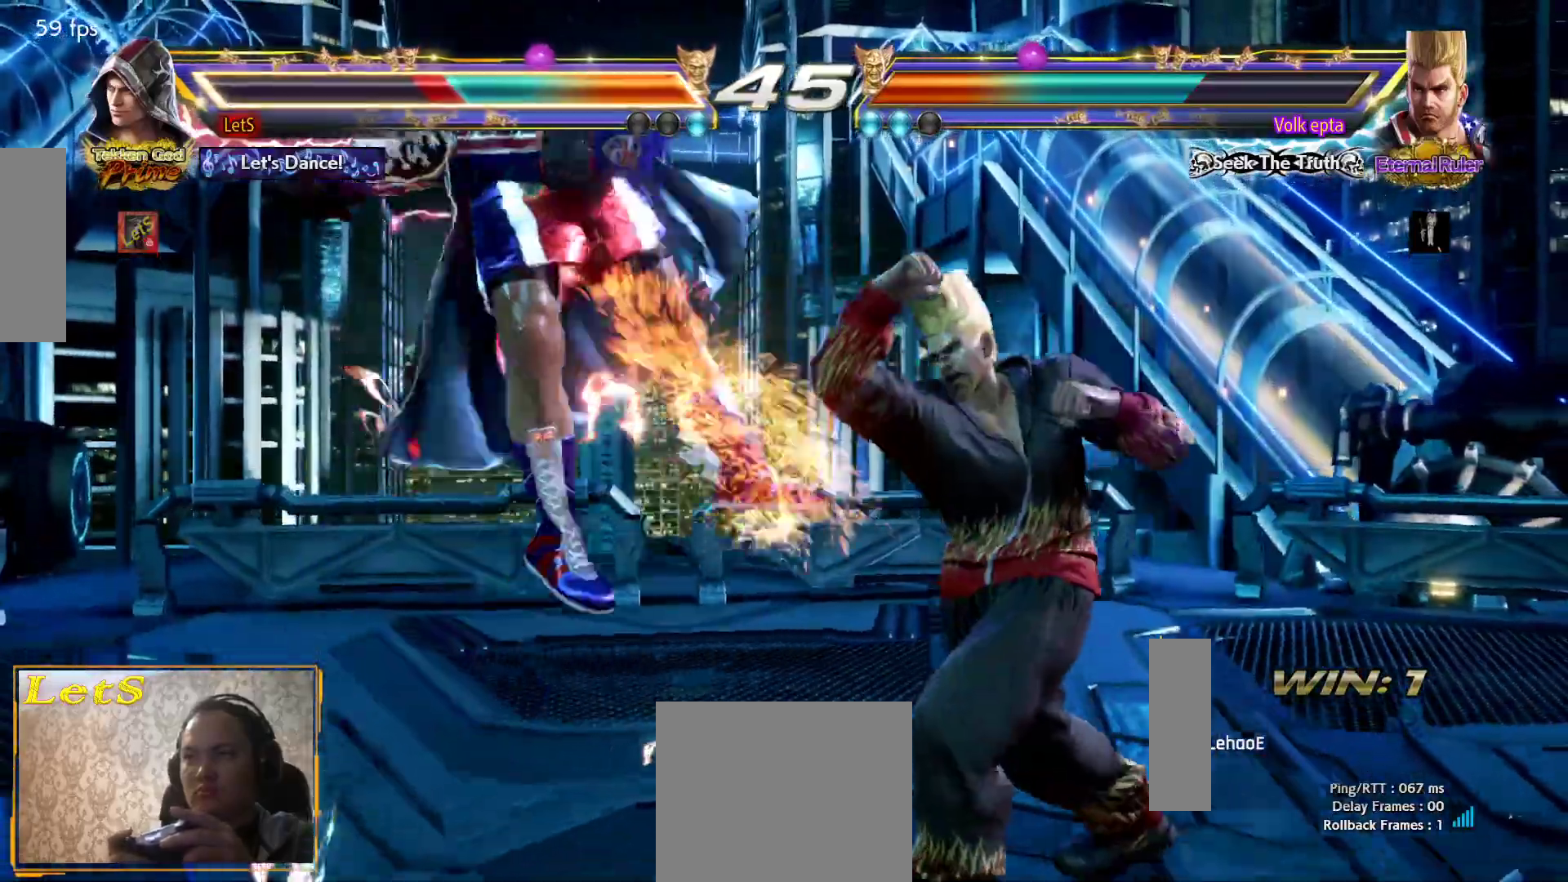
{"buttons": [], "left_stick": "center", "right_stick": "center", "events": [[133, "DPAD_LEFT", "up"], [367, "CROSS", "down"], [500, "CROSS", "up"]]}
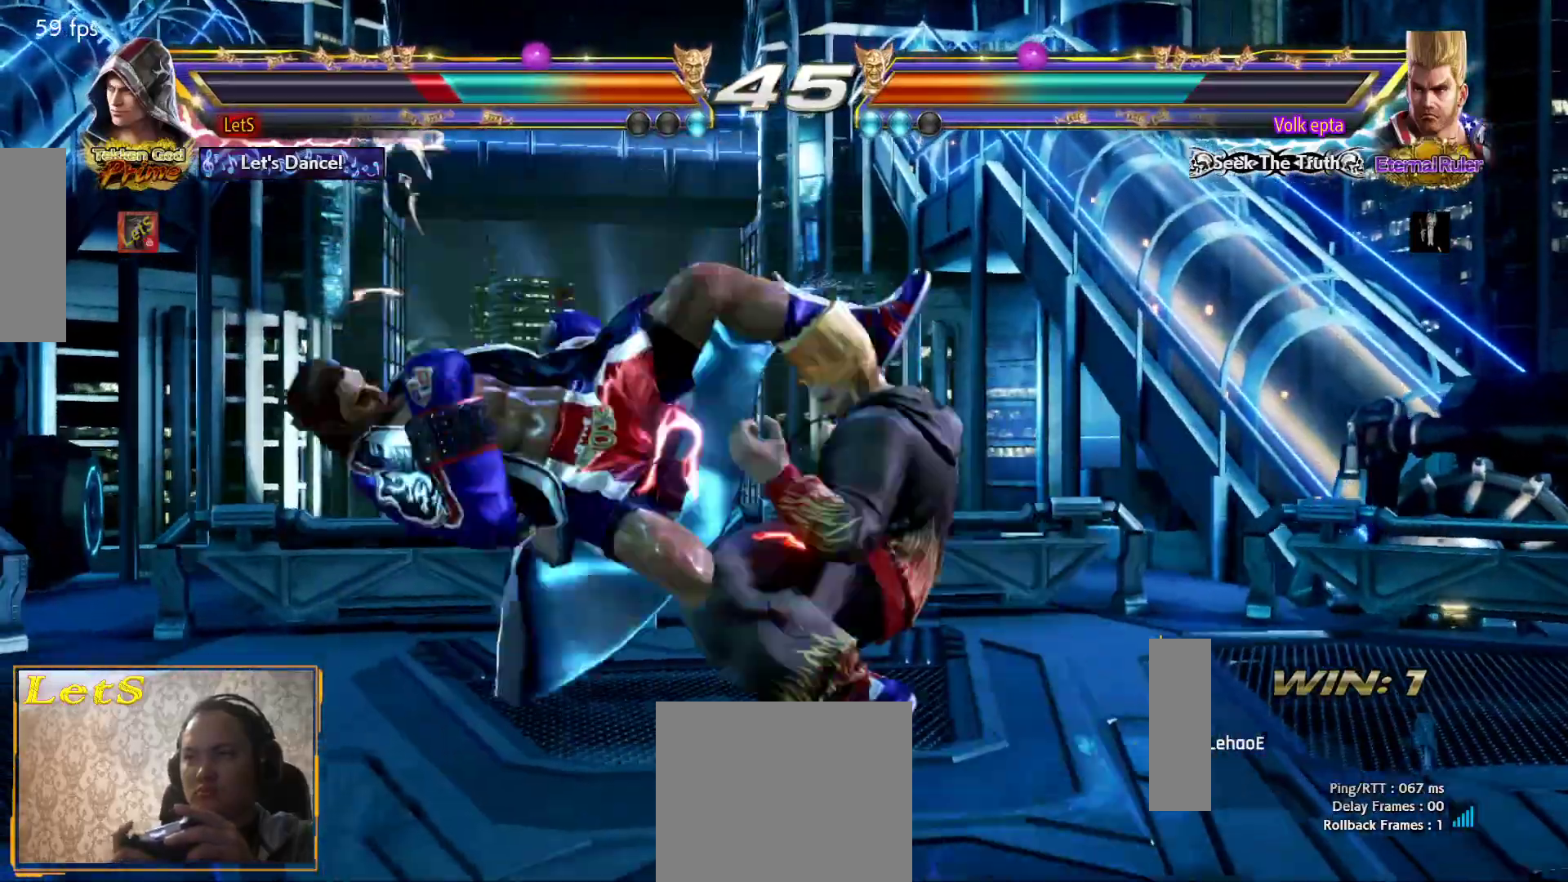
{"buttons": [], "left_stick": "center", "right_stick": "center", "events": [[33, "CROSS", "down"], [100, "CROSS", "up"], [200, "CROSS", "down"], [267, "CROSS", "up"], [367, "CROSS", "down"], [433, "CROSS", "up"]]}
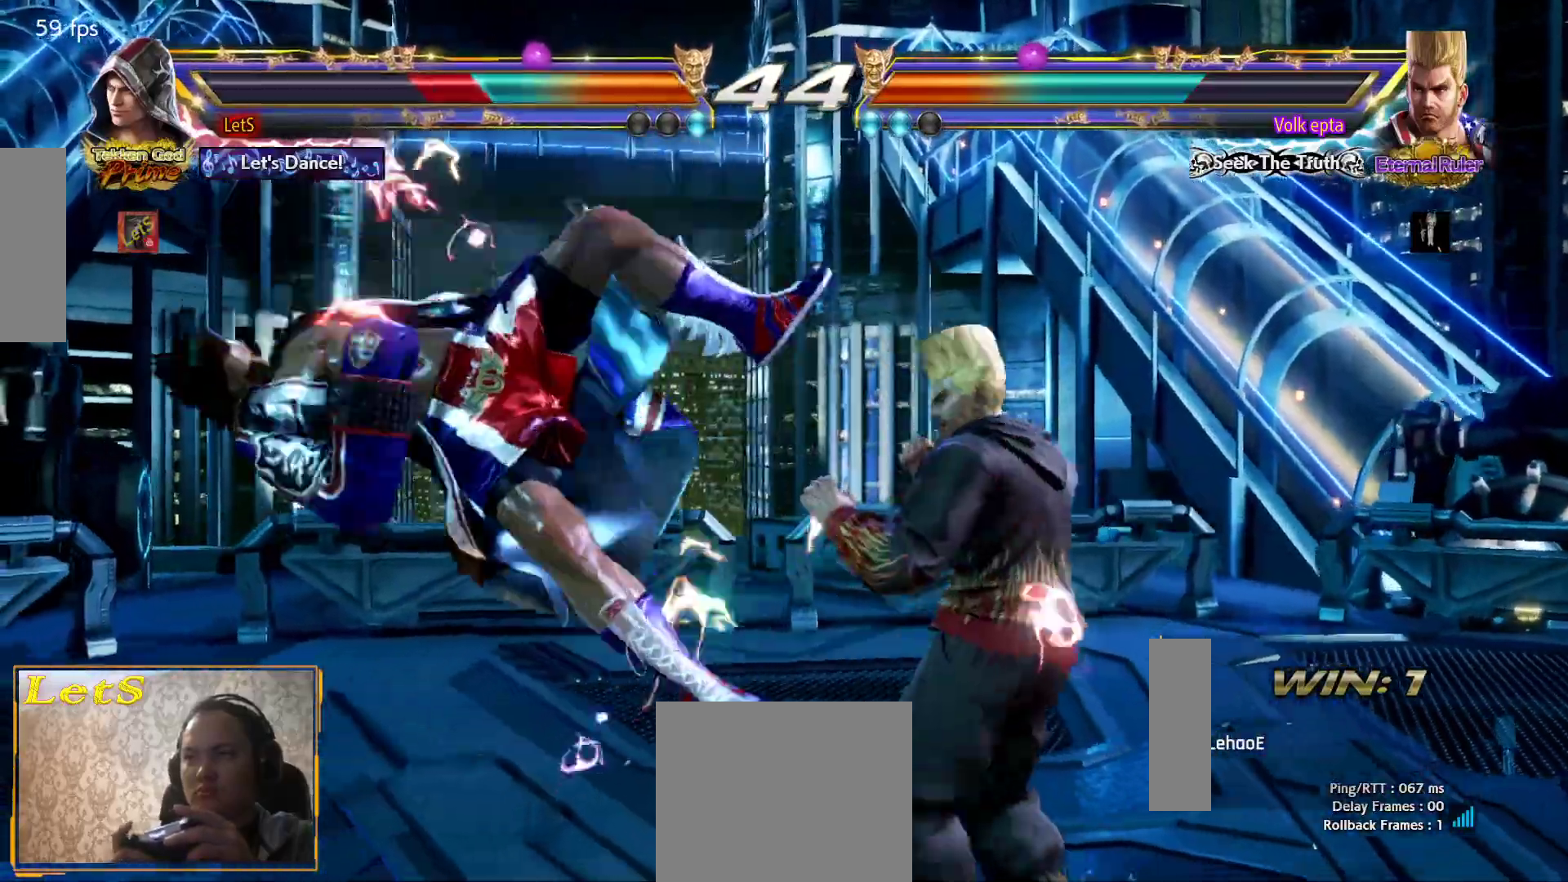
{"buttons": ["CROSS"], "left_stick": "center", "right_stick": "center", "events": [[33, "CROSS", "down"]]}
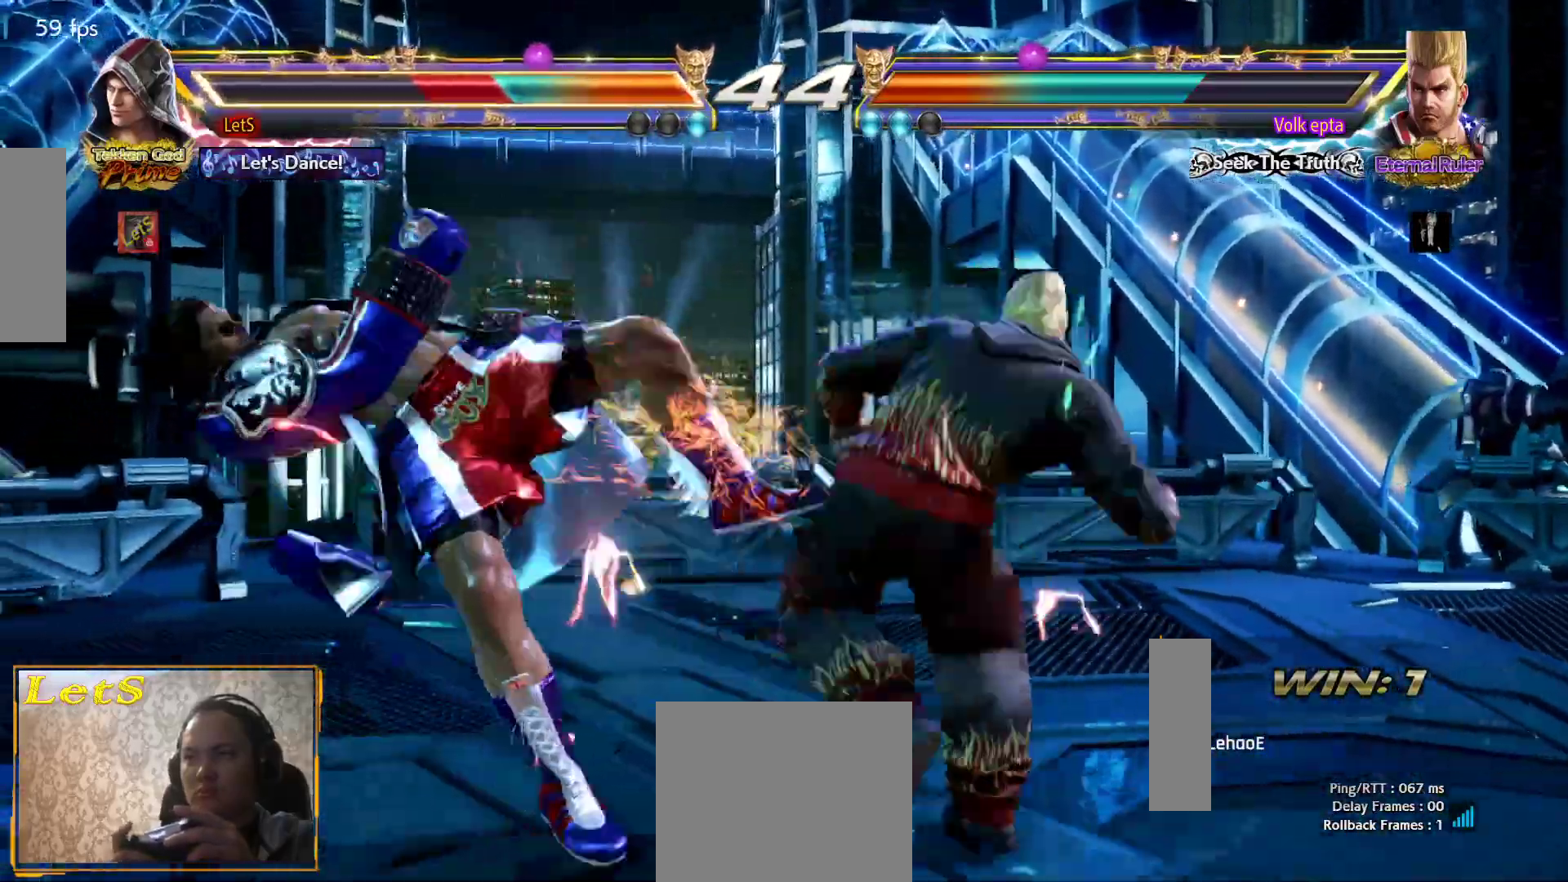
{"buttons": ["CROSS"], "left_stick": "center", "right_stick": "center", "events": [[67, "CROSS", "up"], [167, "CROSS", "down"], [400, "CROSS", "up"], [467, "CROSS", "down"]]}
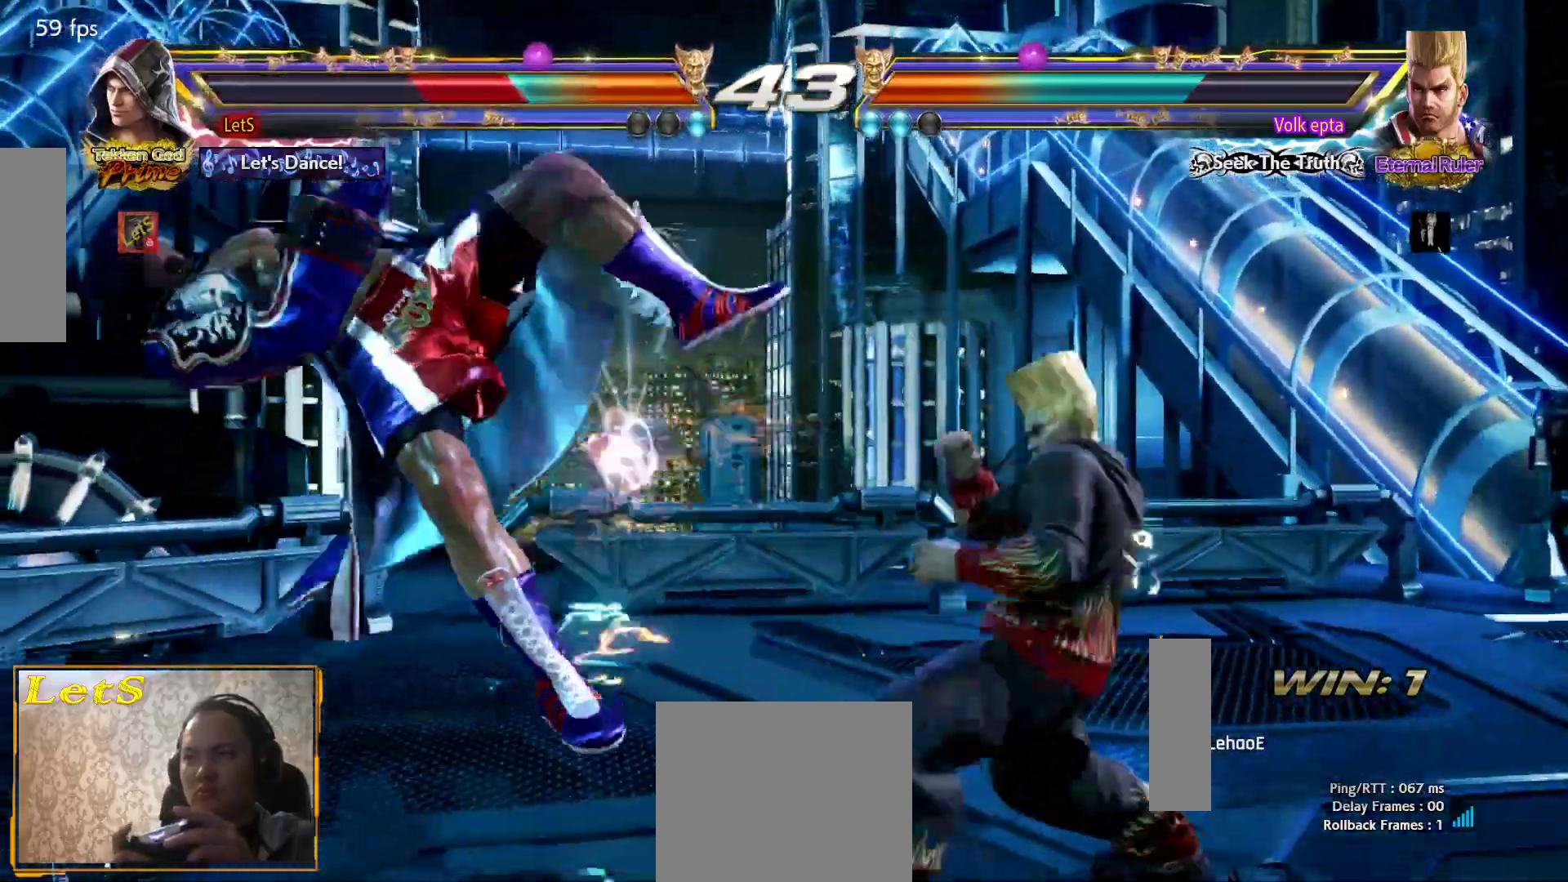
{"buttons": ["CROSS"], "left_stick": "center", "right_stick": "center", "events": [[67, "CROSS", "up"], [133, "CROSS", "down"], [233, "CROSS", "up"], [300, "CROSS", "down"], [433, "CROSS", "up"], [500, "CROSS", "down"]]}
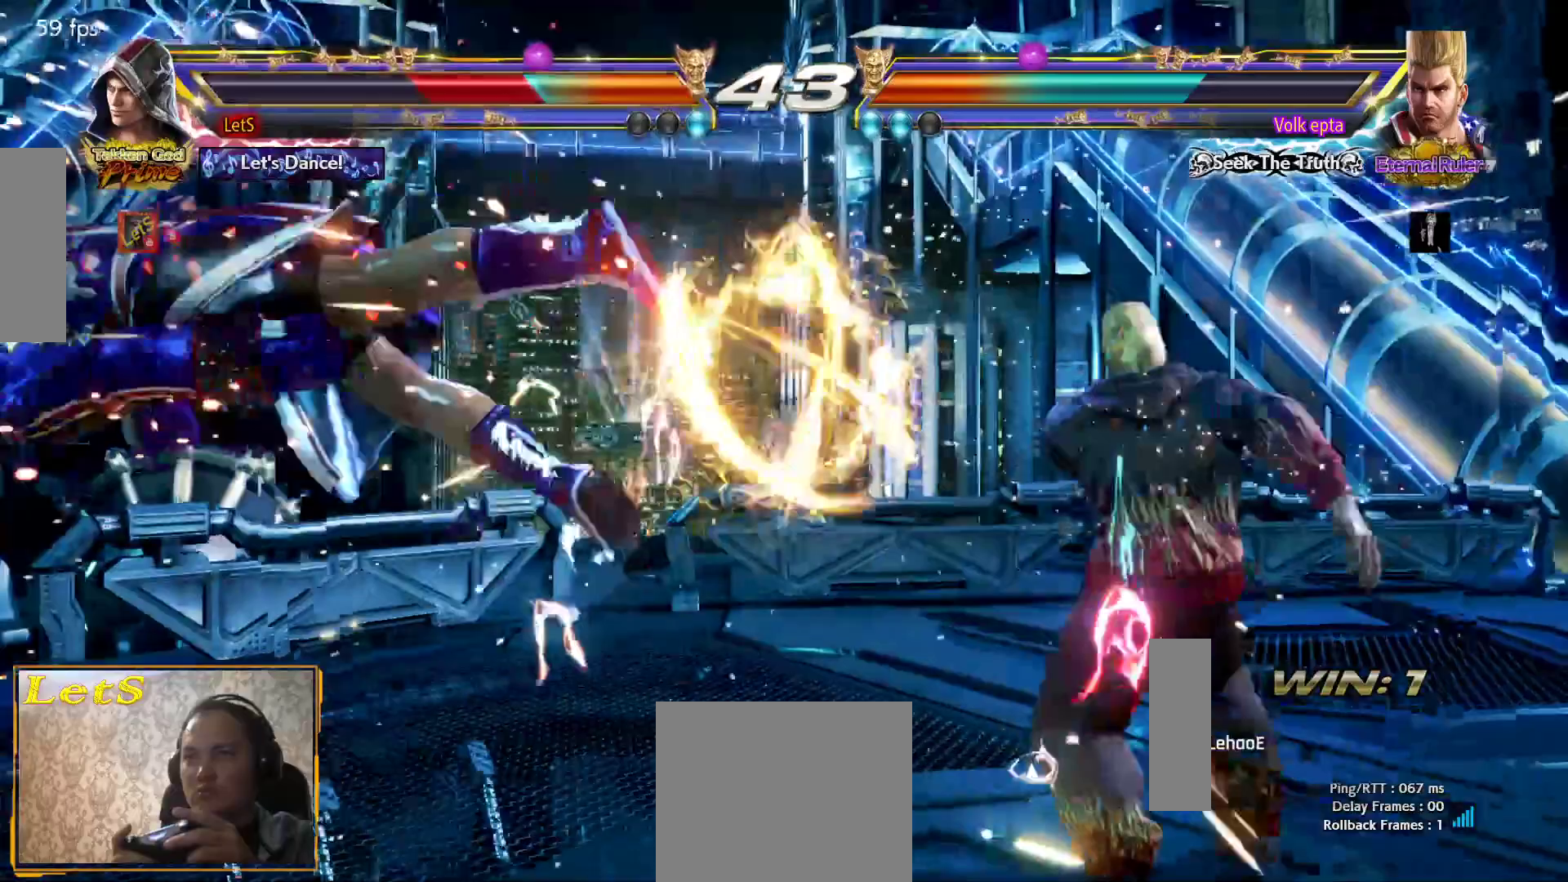
{"buttons": ["CROSS"], "left_stick": "center", "right_stick": "center", "events": [[67, "CROSS", "up"], [167, "CROSS", "down"], [267, "CROSS", "up"], [333, "CROSS", "down"], [433, "CROSS", "up"], [500, "CROSS", "down"]]}
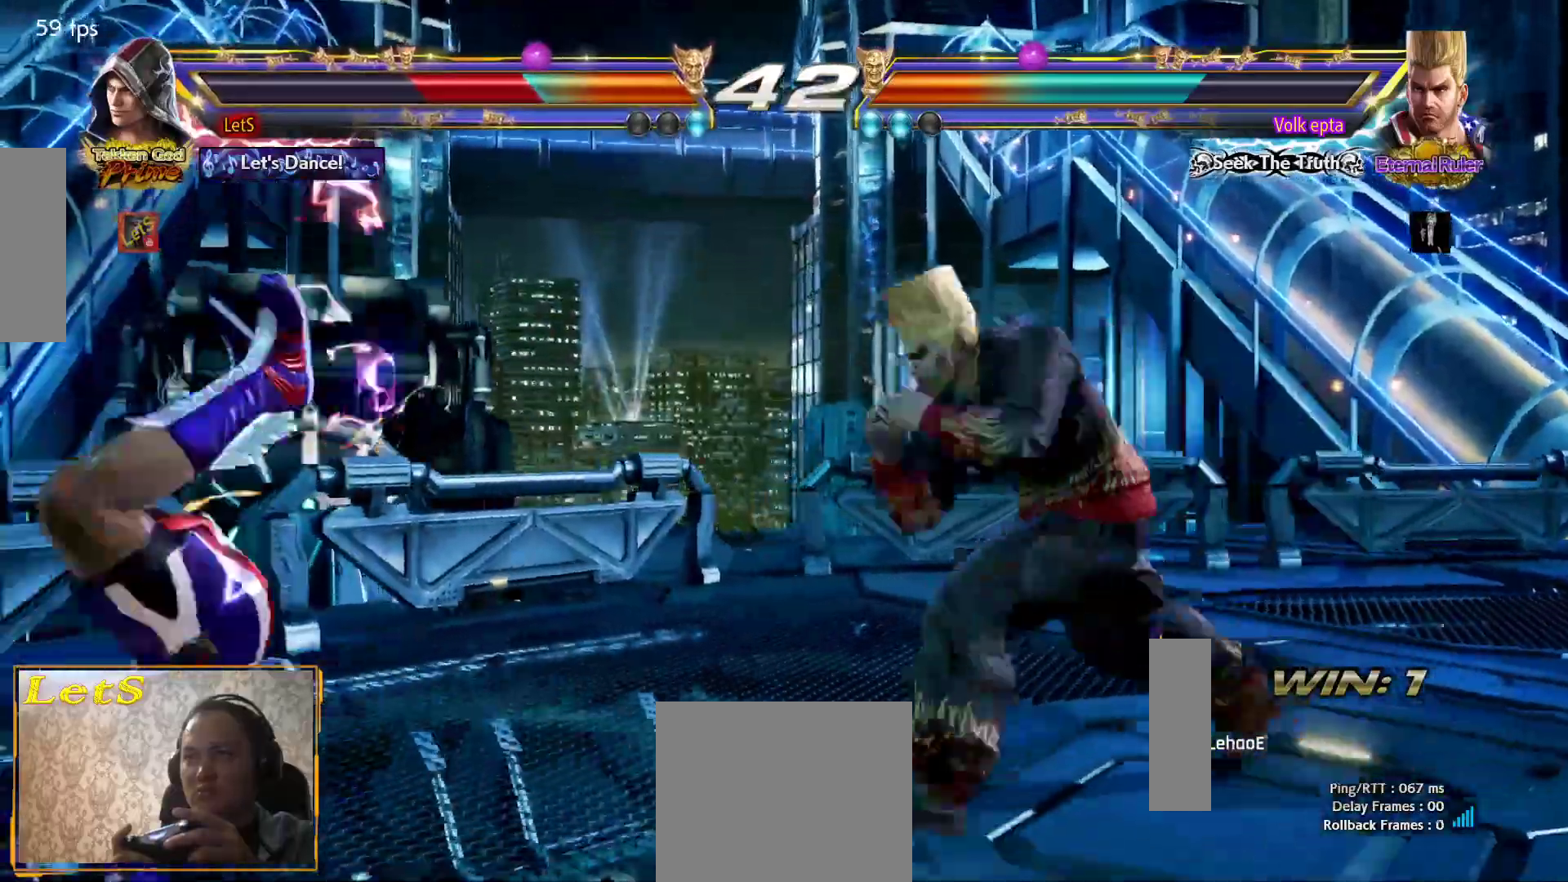
{"buttons": [], "left_stick": "center", "right_stick": "center"}
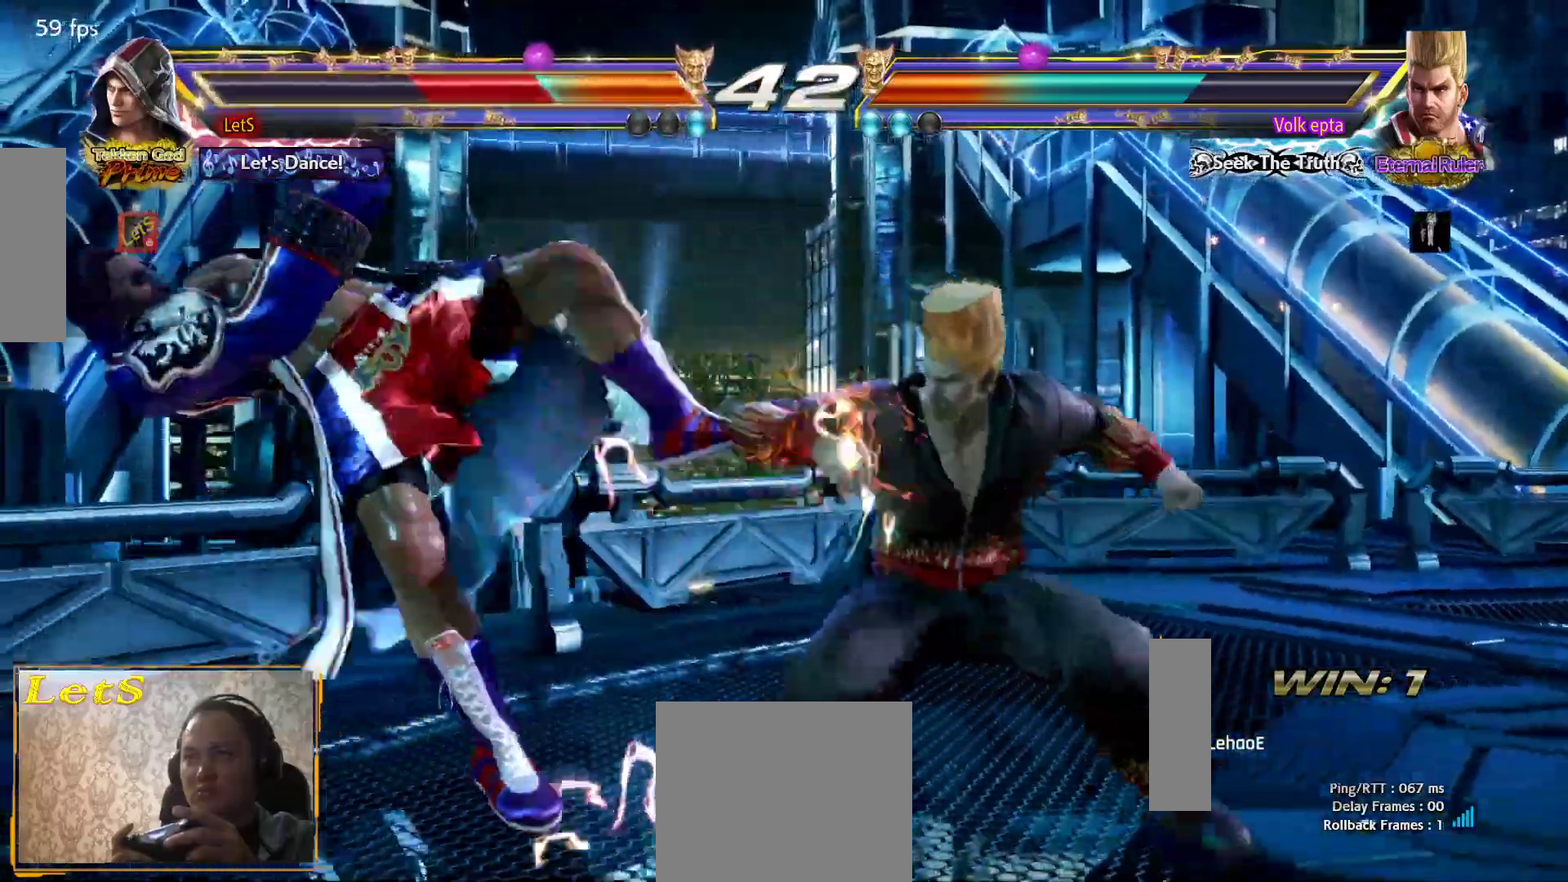
{"buttons": [], "left_stick": "center", "right_stick": "center", "events": [[100, "CIRCLE", "down"], [167, "CIRCLE", "up"], [167, "CROSS", "down"], [267, "CIRCLE", "down"], [267, "CROSS", "up"], [367, "CIRCLE", "up"], [433, "CIRCLE", "down"], [500, "CIRCLE", "up"]]}
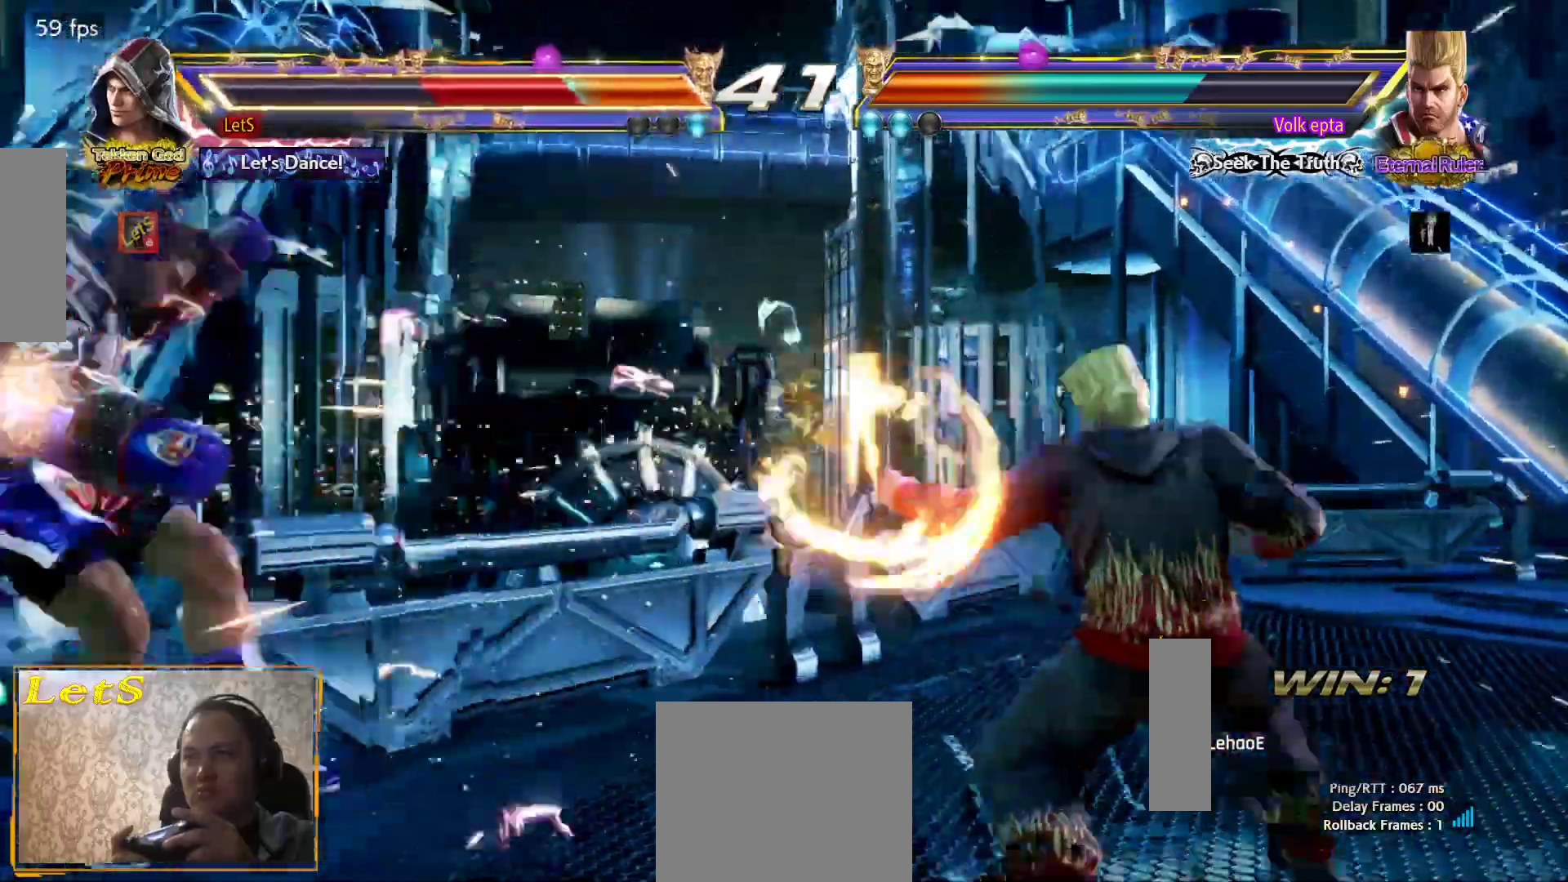
{"buttons": [], "left_stick": "center", "right_stick": "center", "events": [[100, "CIRCLE", "down"], [333, "CIRCLE", "up"], [433, "CIRCLE", "down"], [500, "CIRCLE", "up"]]}
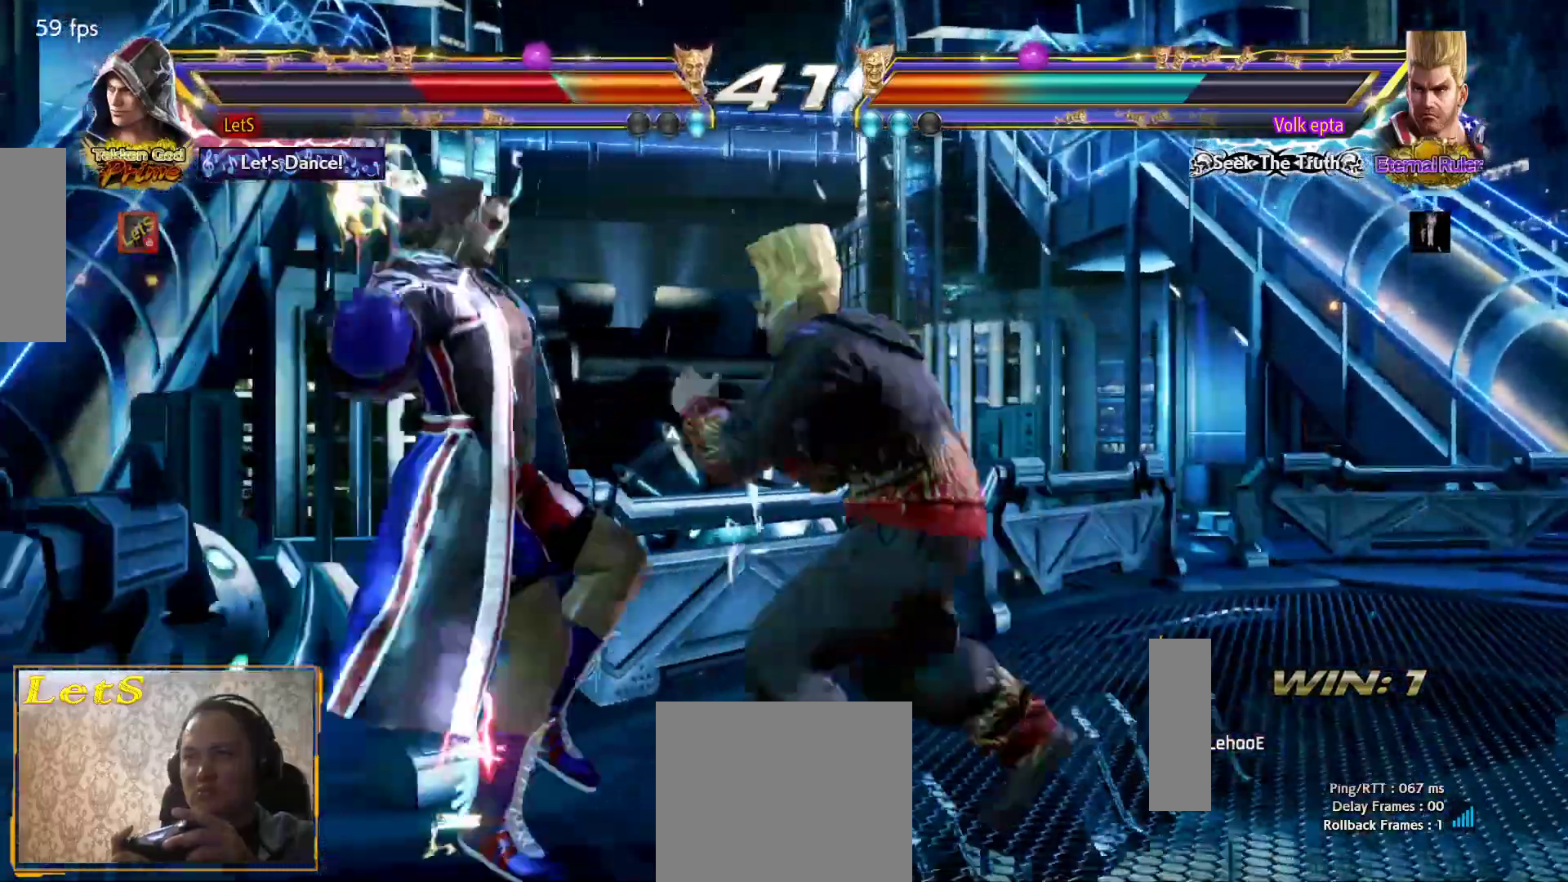
{"buttons": ["SQUARE"], "left_stick": "center", "right_stick": "center", "events": [[100, "SQUARE", "down"], [200, "SQUARE", "up"], [267, "SQUARE", "down"], [367, "SQUARE", "up"], [433, "SQUARE", "down"]]}
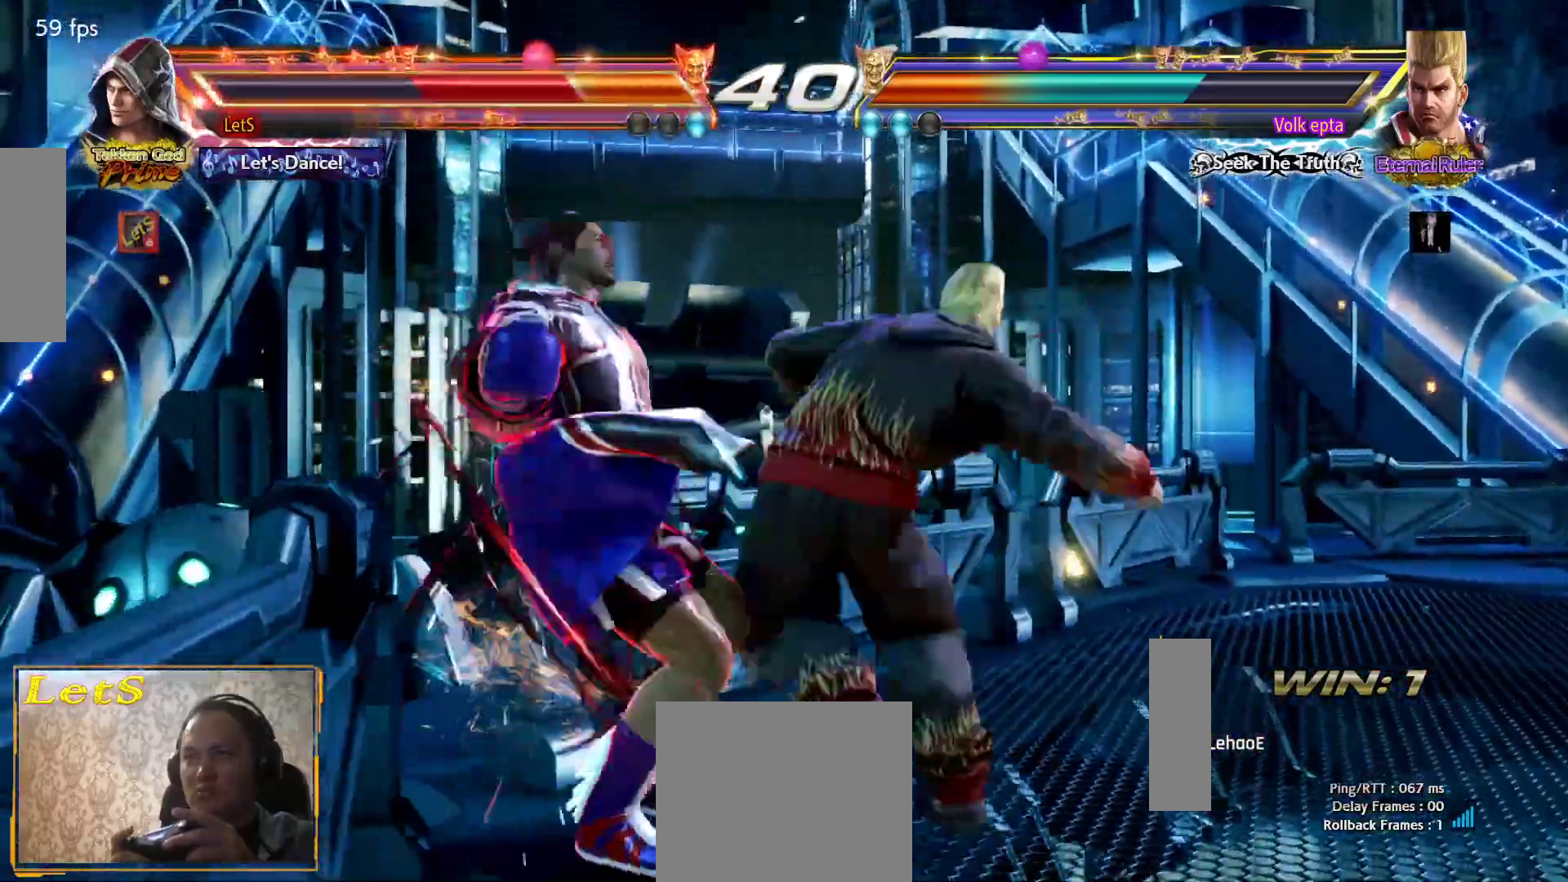
{"buttons": ["SQUARE"], "left_stick": "center", "right_stick": "center", "events": [[33, "SQUARE", "up"], [100, "SQUARE", "down"], [200, "SQUARE", "up"], [267, "SQUARE", "down"], [400, "CROSS", "down"], [400, "SQUARE", "up"], [467, "CROSS", "up"], [467, "SQUARE", "down"]]}
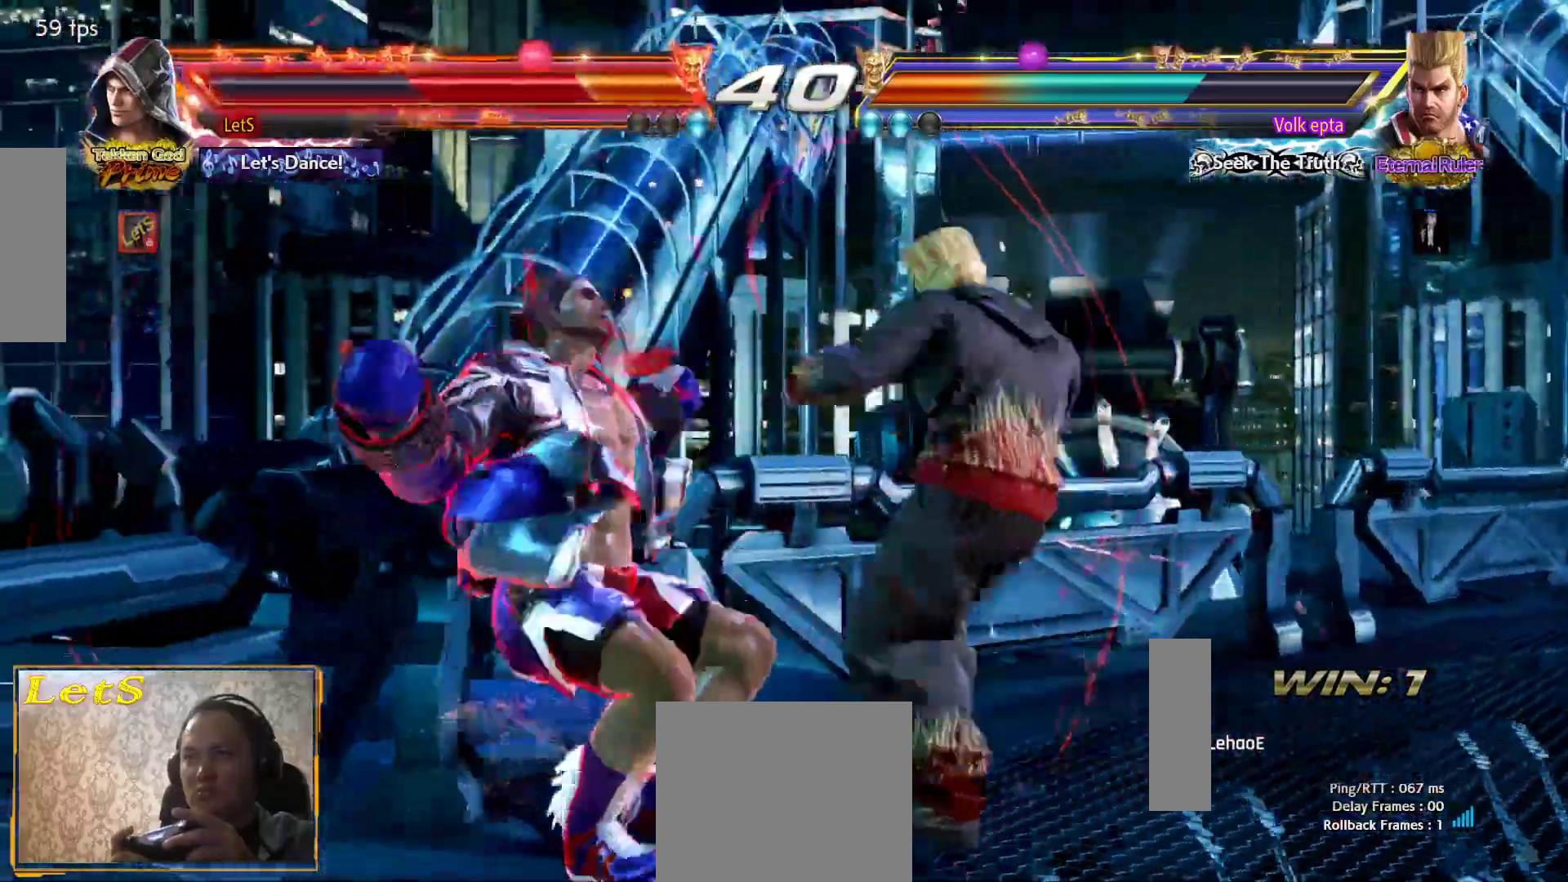
{"buttons": [], "left_stick": "center", "right_stick": "center", "events": [[33, "SQUARE", "up"]]}
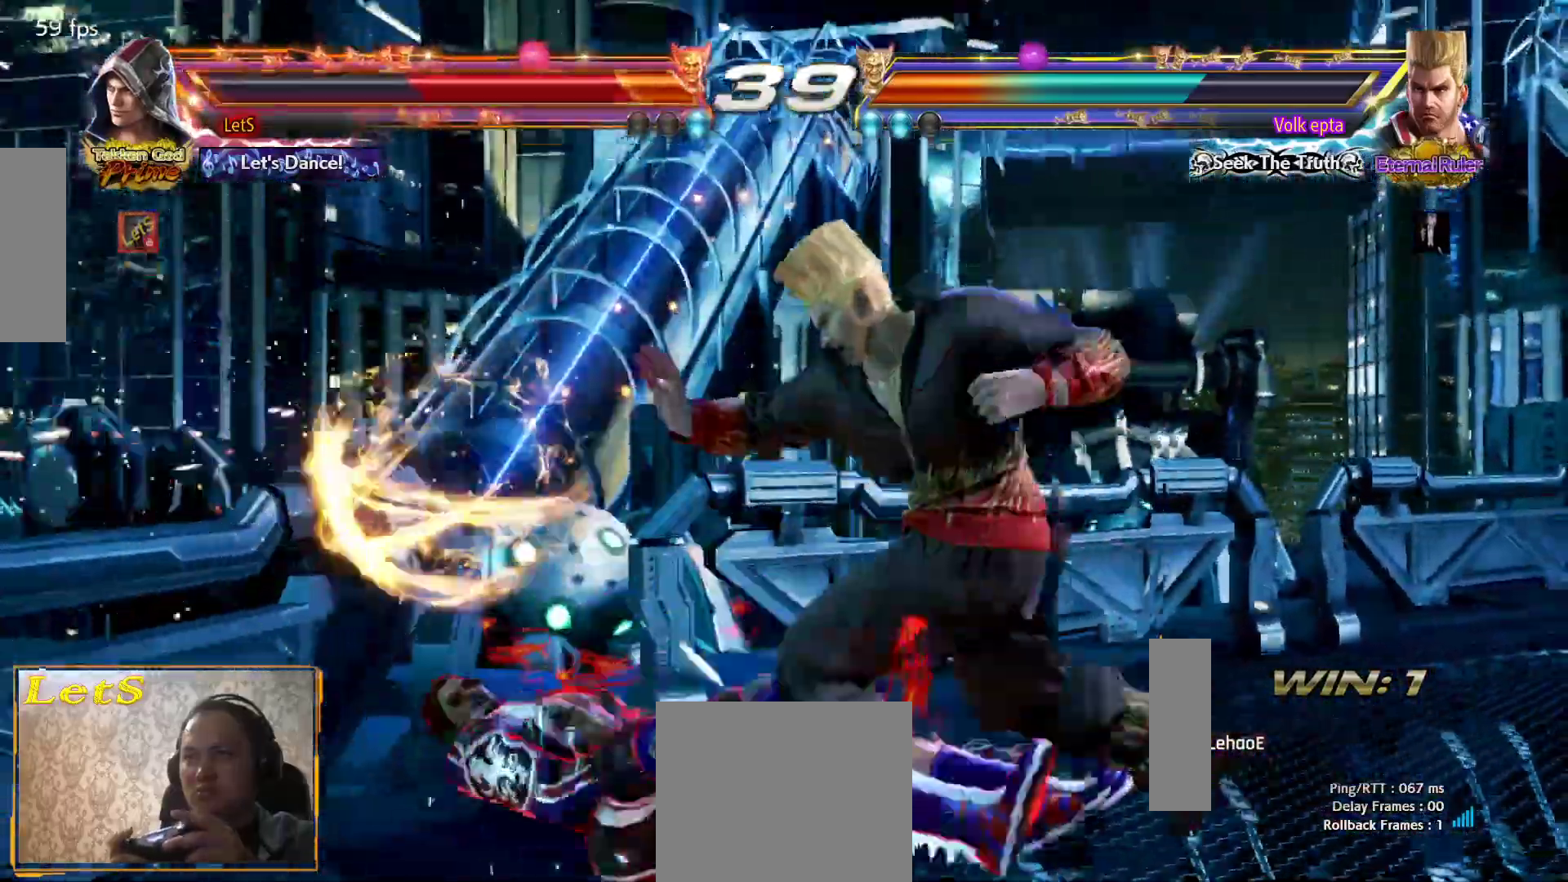
{"buttons": ["DPAD_LEFT"], "left_stick": "center", "right_stick": "center"}
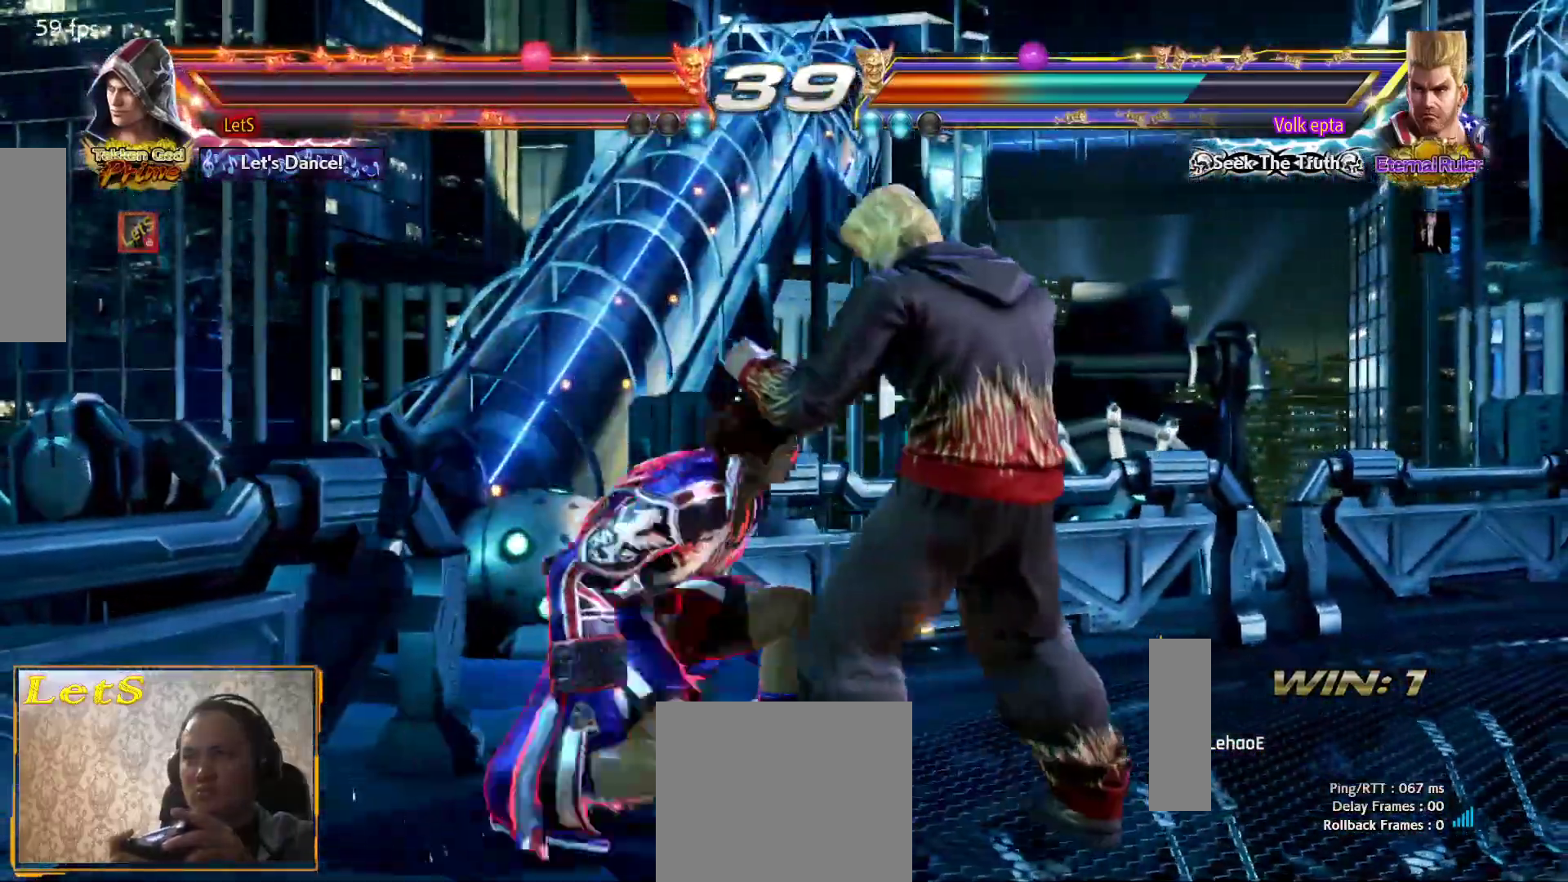
{"buttons": ["DPAD_LEFT"], "left_stick": "center", "right_stick": "center", "events": [[67, "DPAD_LEFT", "up"], [133, "DPAD_LEFT", "down"]]}
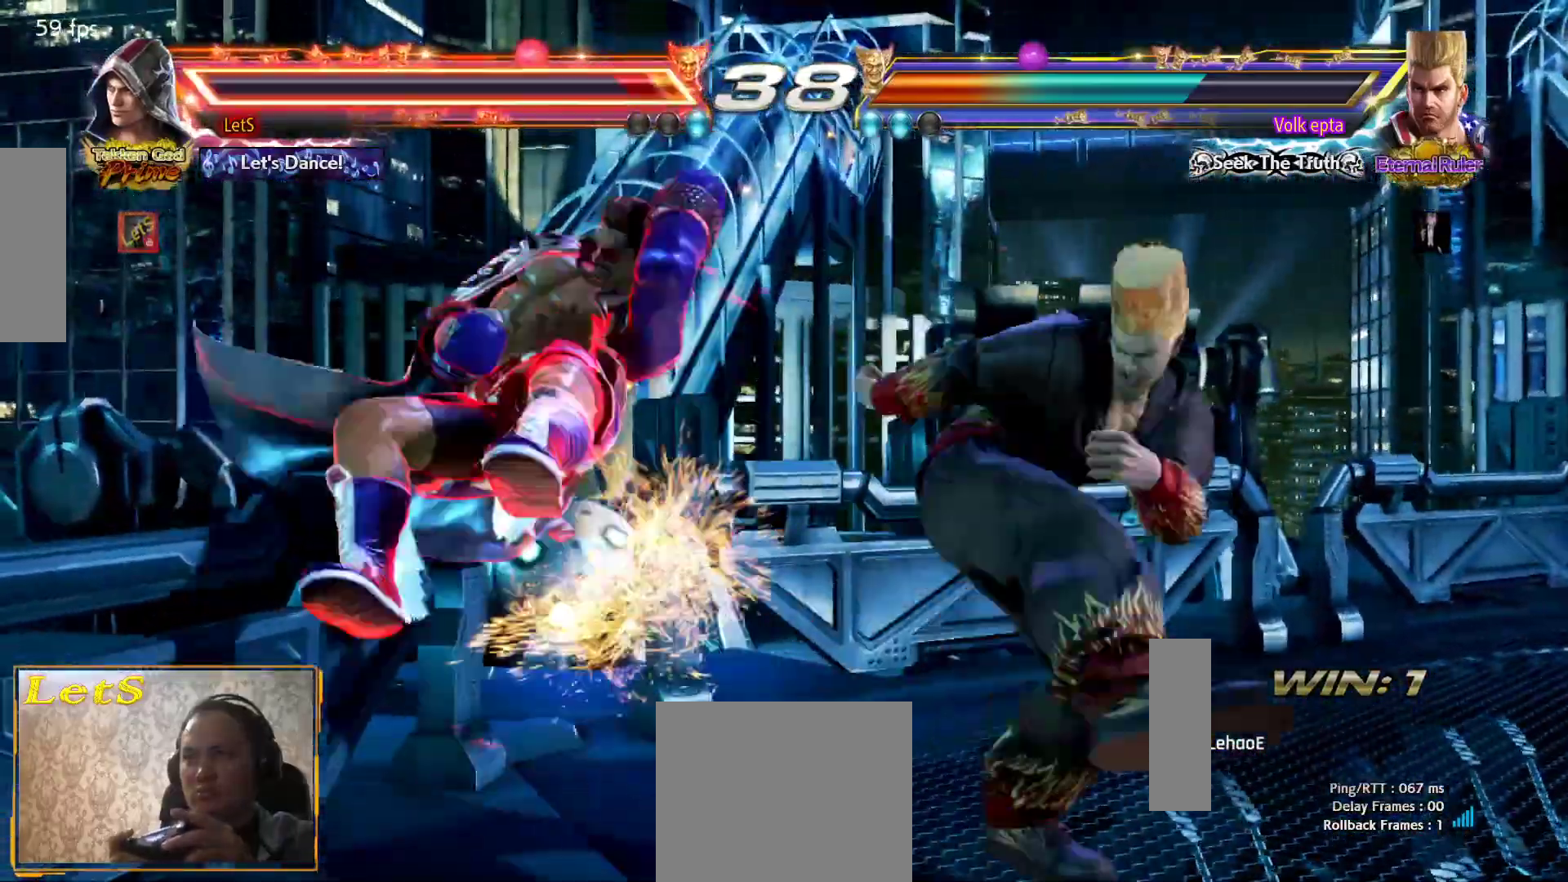
{"buttons": ["SQUARE", "DPAD_LEFT"], "left_stick": "center", "right_stick": "center", "events": [[433, "SQUARE", "down"]]}
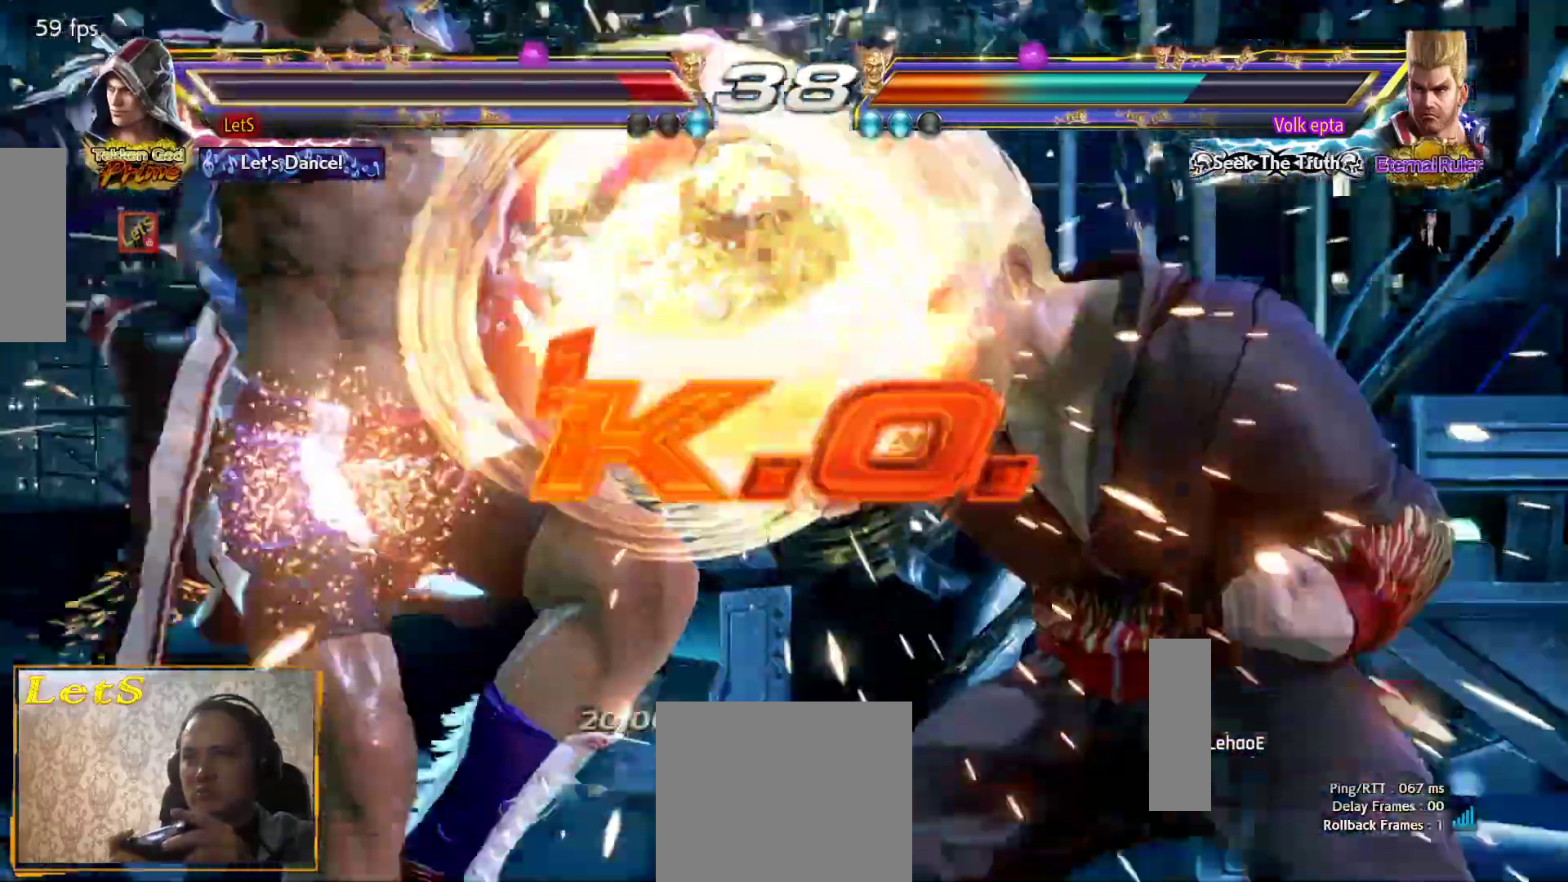
{"buttons": [], "left_stick": "center", "right_stick": "center", "events": [[33, "SQUARE", "up"], [67, "DPAD_LEFT", "up"]]}
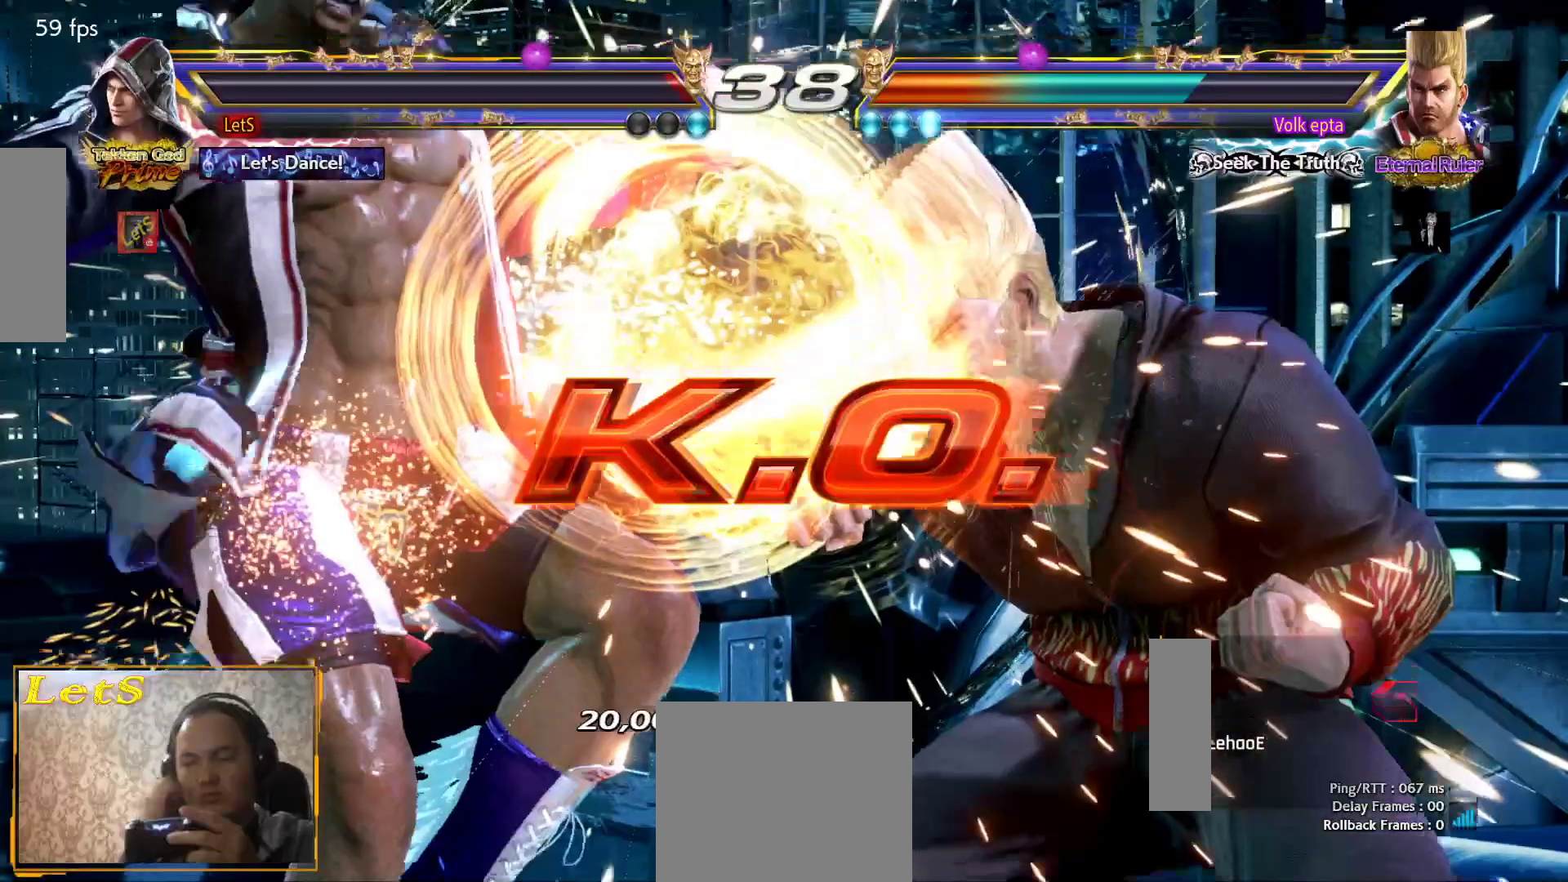
{"buttons": [], "left_stick": "center", "right_stick": "center", "events": []}
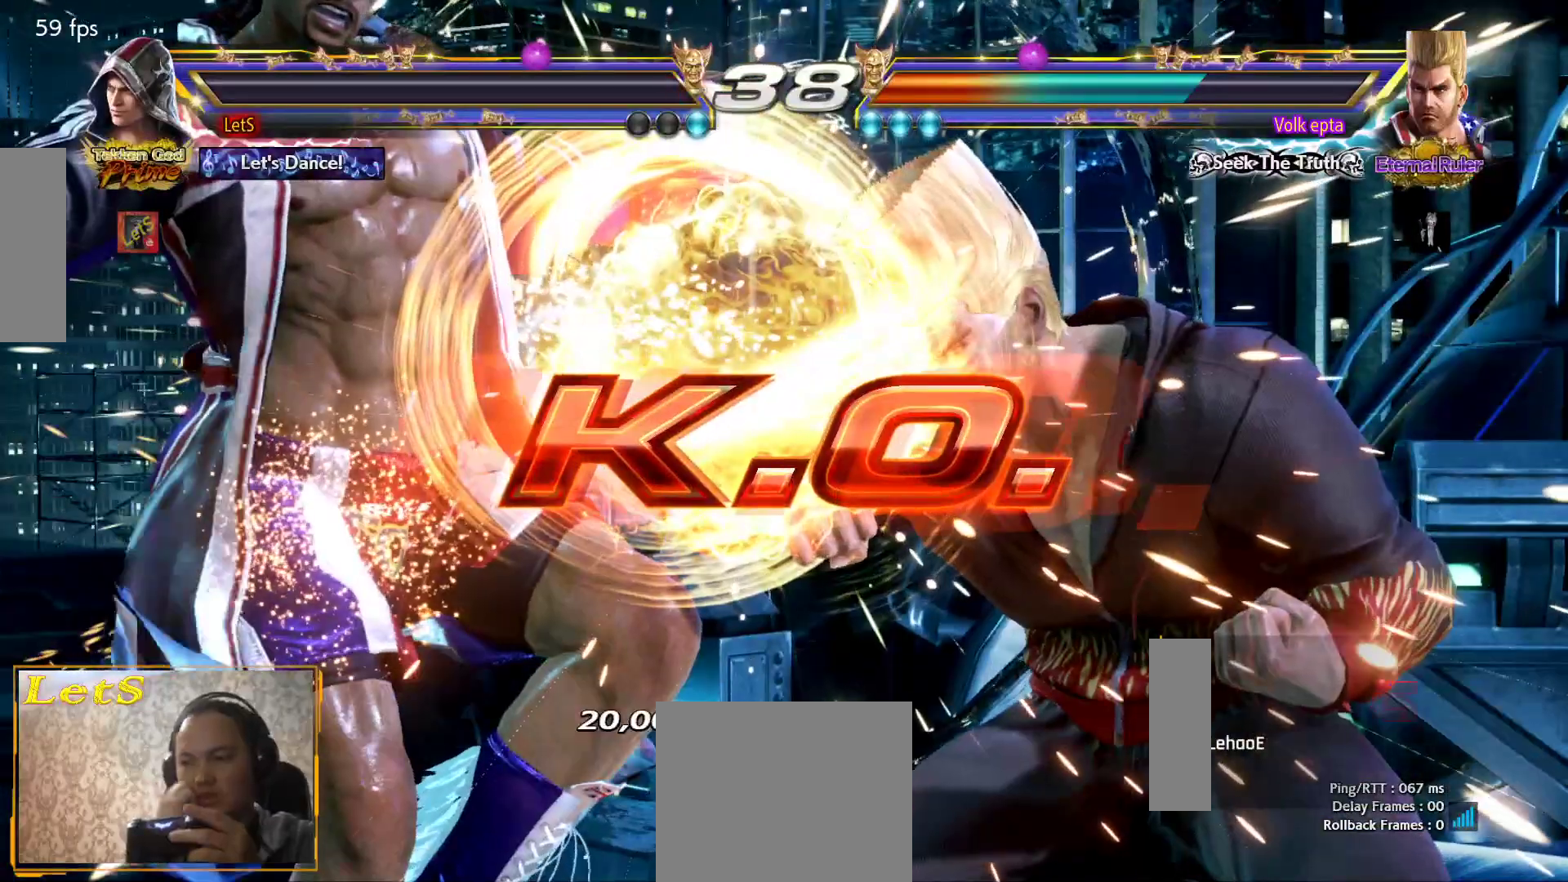
{"buttons": [], "left_stick": "center", "right_stick": "center", "events": []}
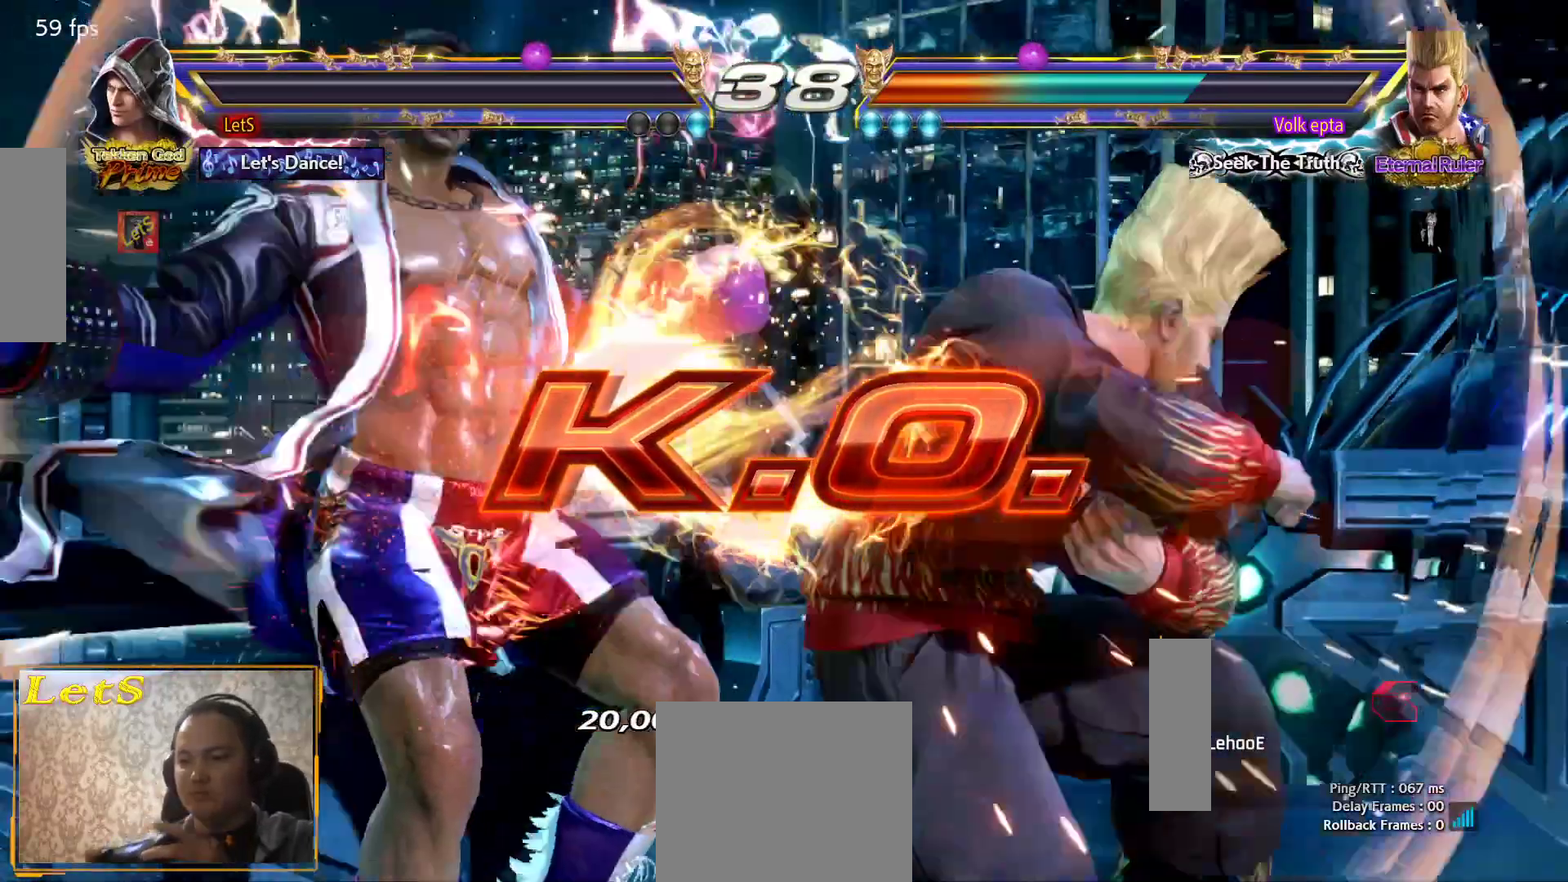
{"buttons": [], "left_stick": "center", "right_stick": "center", "events": [[167, "START", "down"], [467, "START", "up"]]}